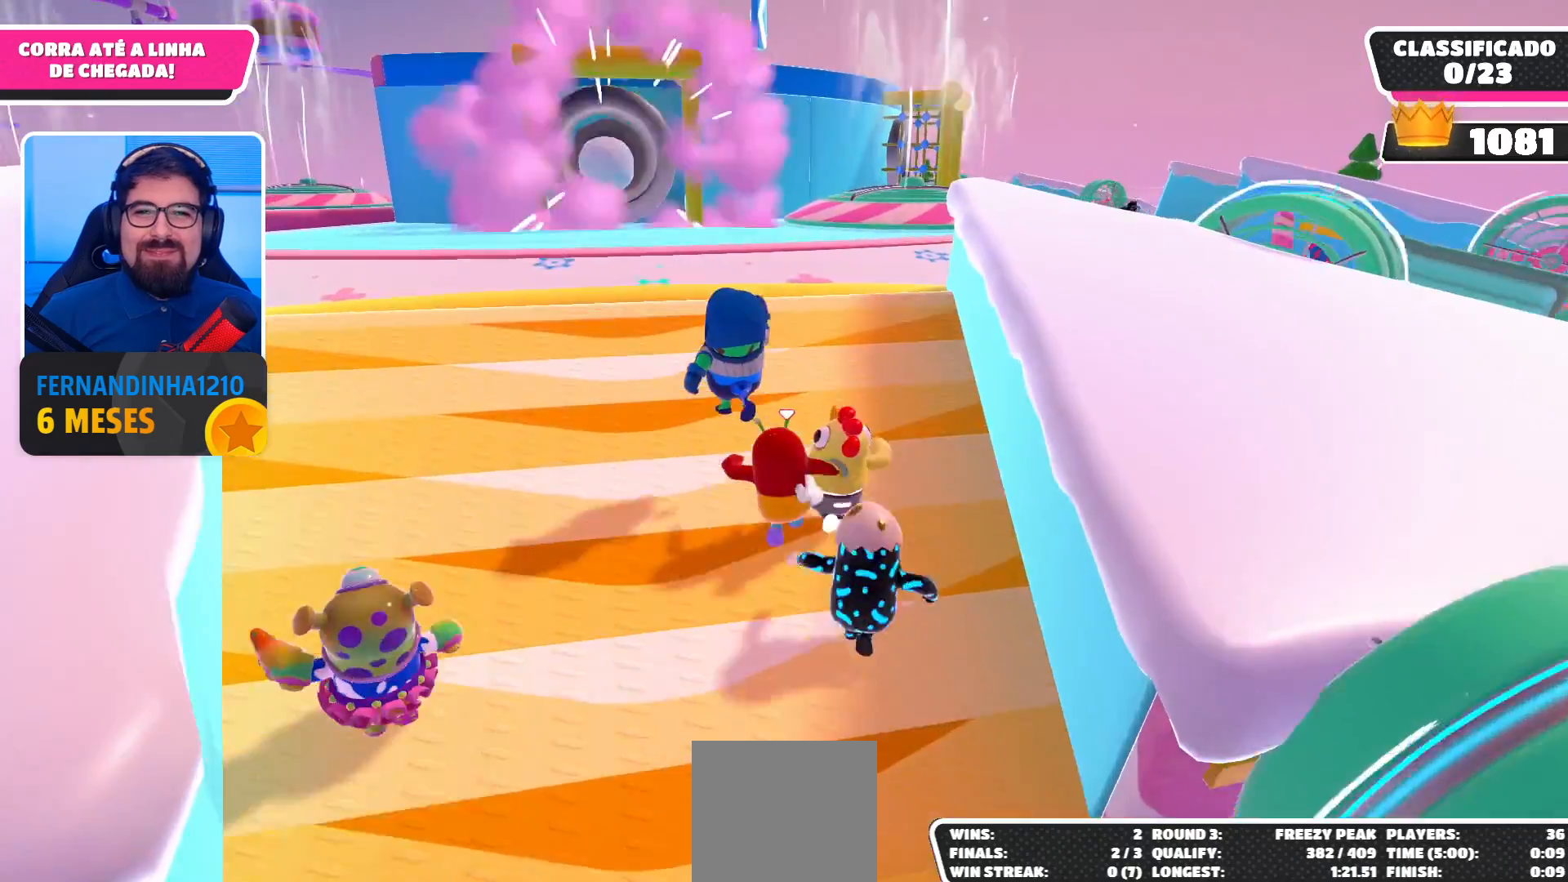
Gameplay with a controller (Xbox layout); each line is a JSON object with the inputs held at the frame after it. "events" lists button and stick changes between this image and that frame as [ms after this image, input, new state], when the widget could be followed in between. Not read: L3 R3.
{"buttons": [], "left_stick": "up", "right_stick": "center", "events": []}
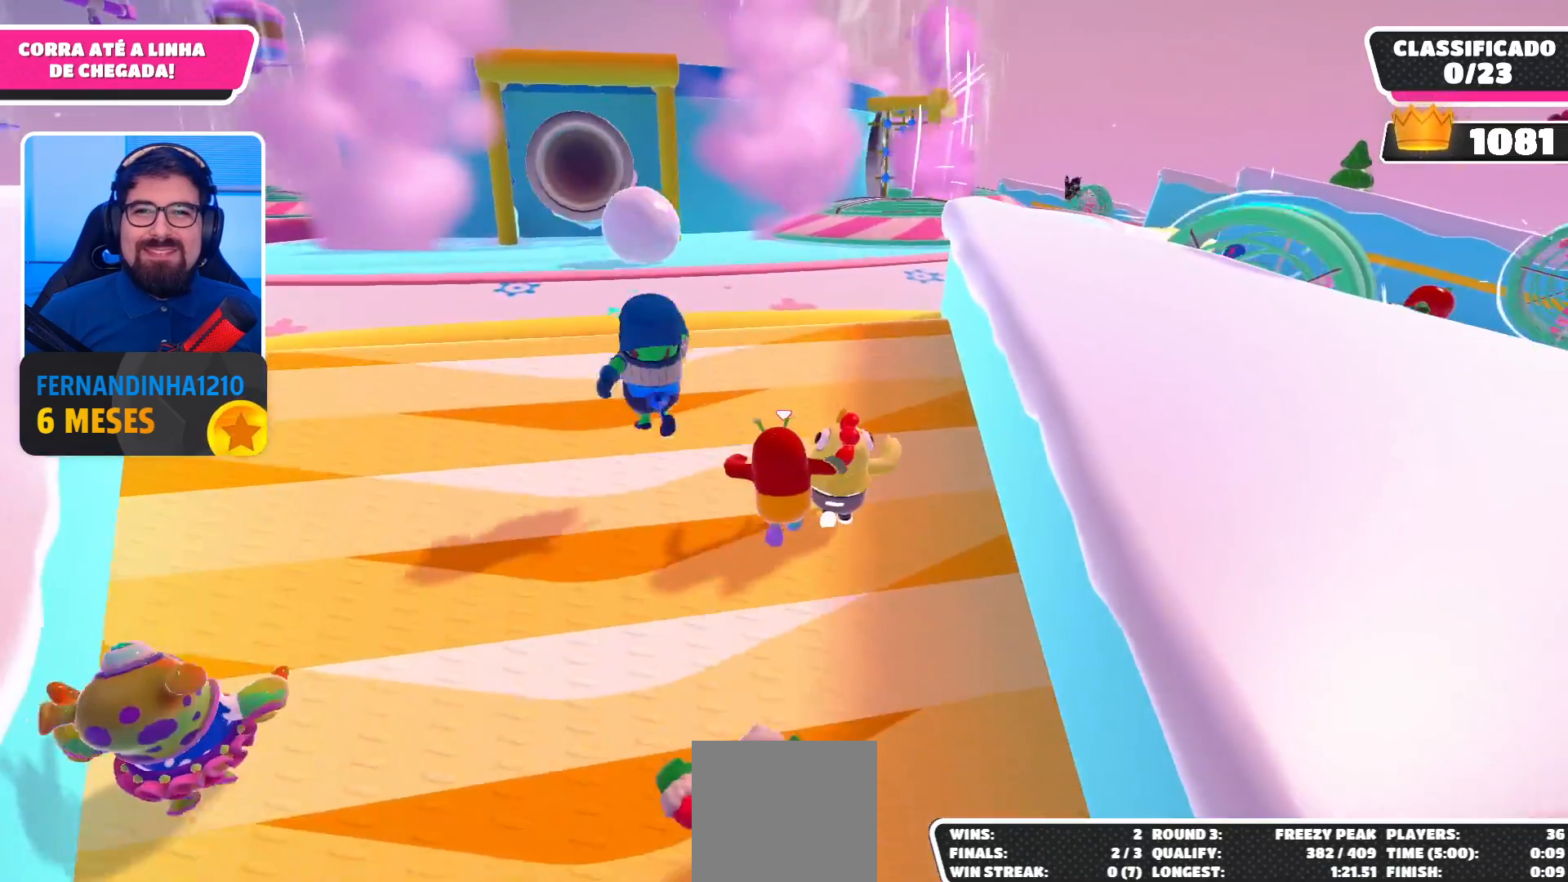
{"buttons": [], "left_stick": "up-left", "right_stick": "center", "events": [[67, "left_stick", "up-left"]]}
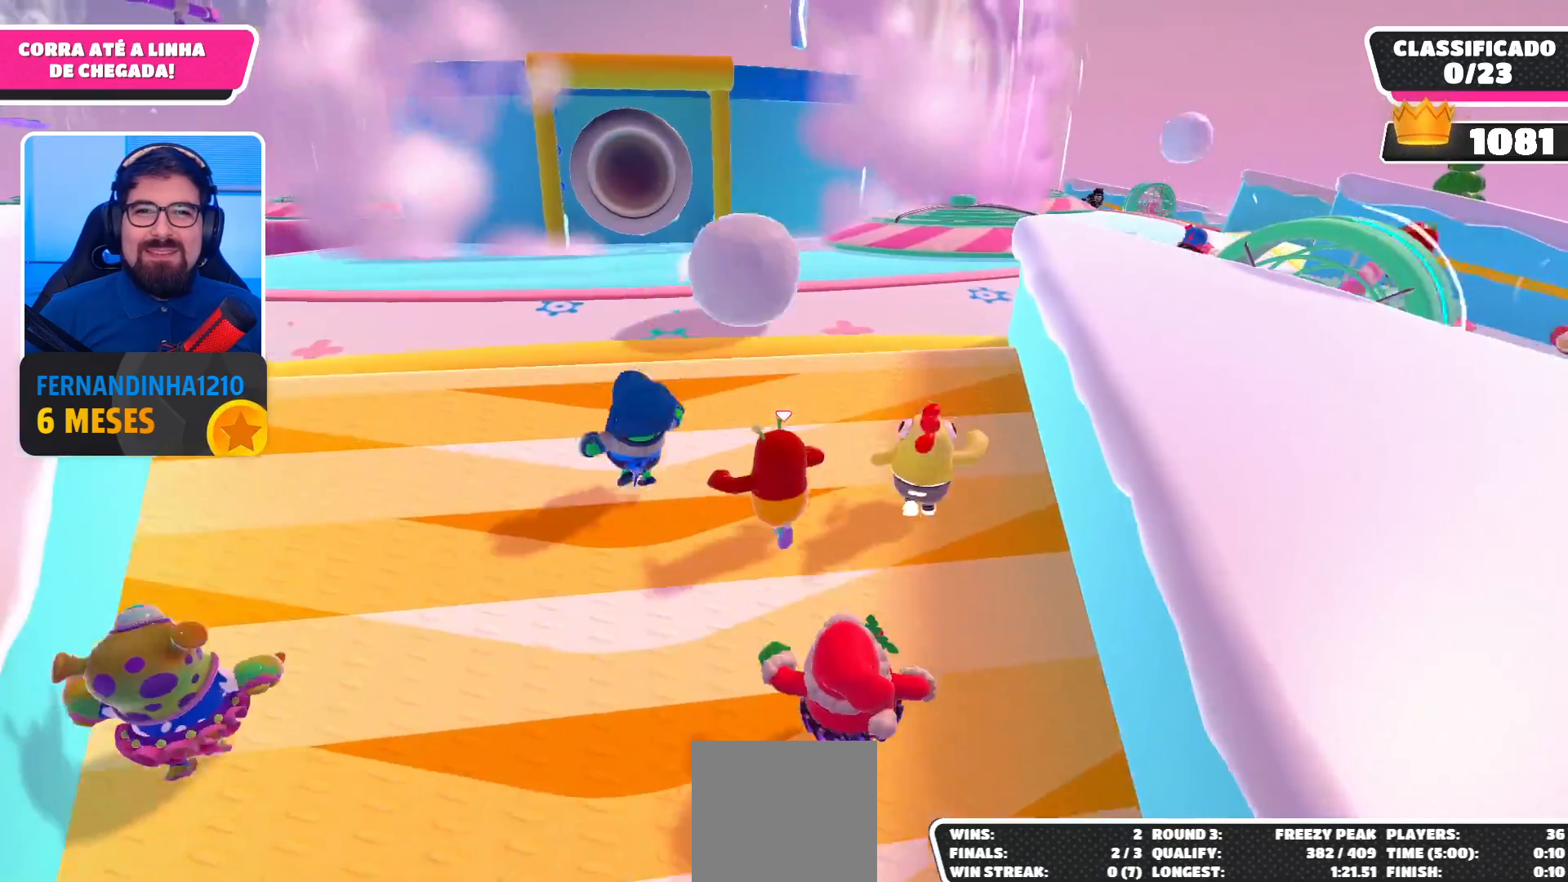
{"buttons": [], "left_stick": "up", "right_stick": "center", "events": [[367, "left_stick", "up"]]}
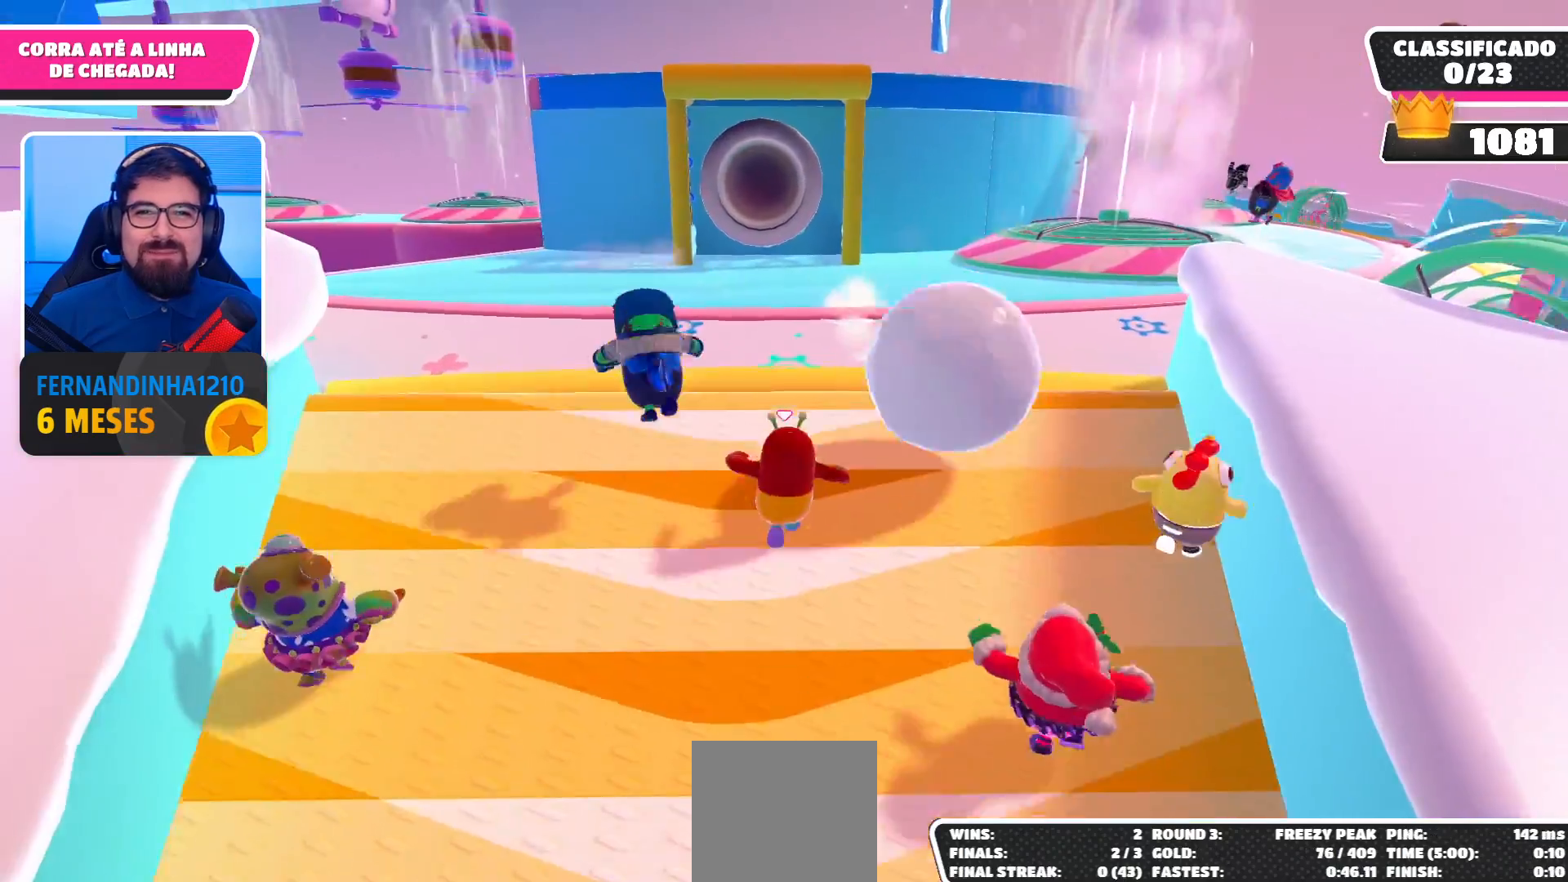
{"buttons": [], "left_stick": "up", "right_stick": "center", "events": []}
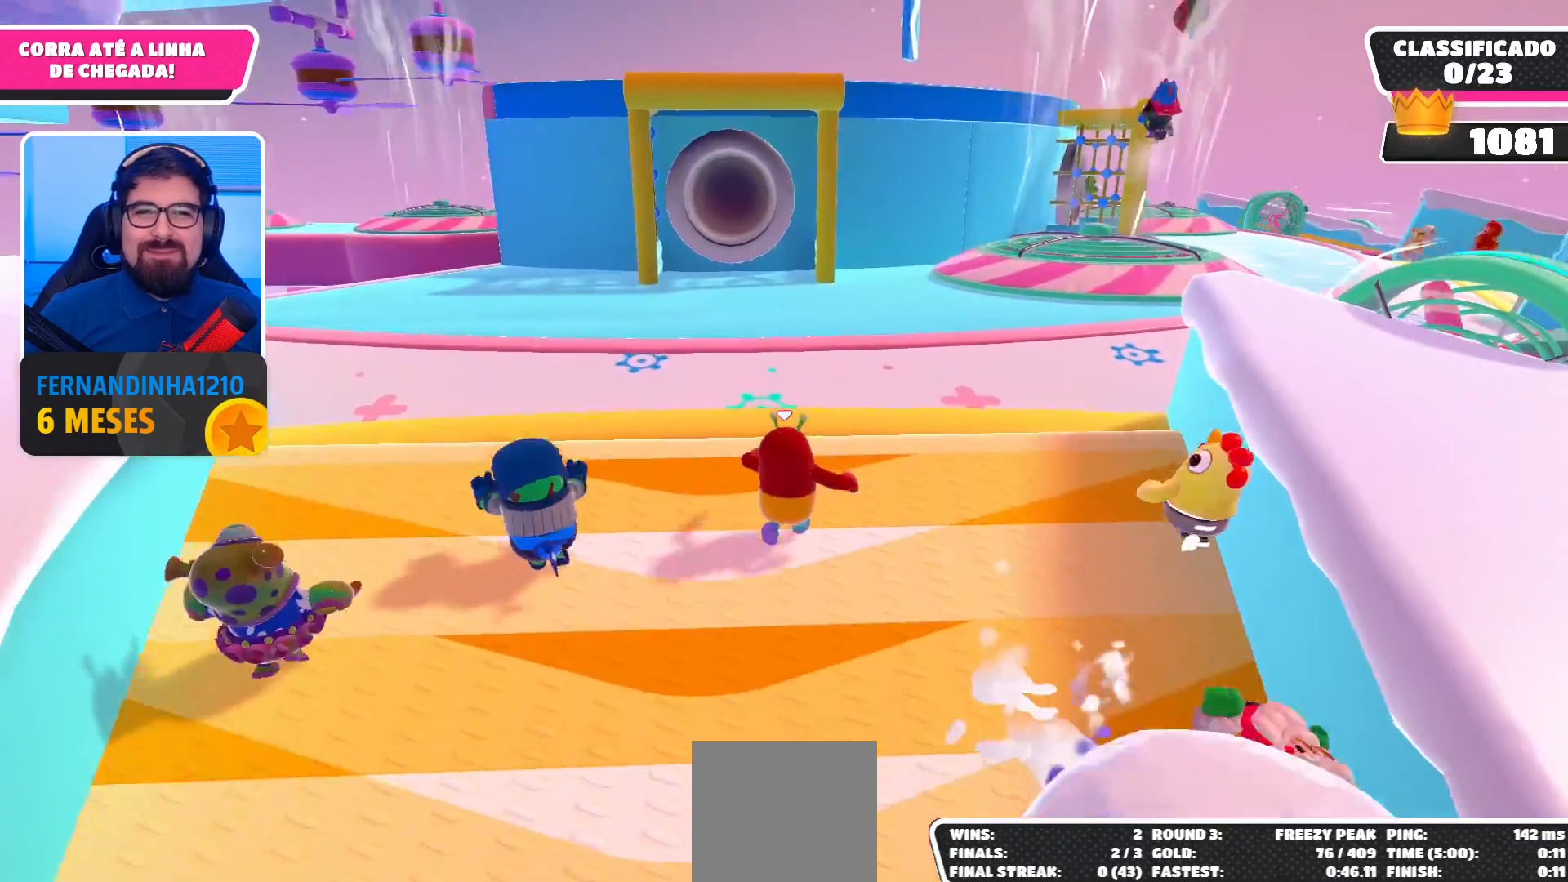
{"buttons": ["A"], "left_stick": "up", "right_stick": "center", "events": [[500, "A", "down"]]}
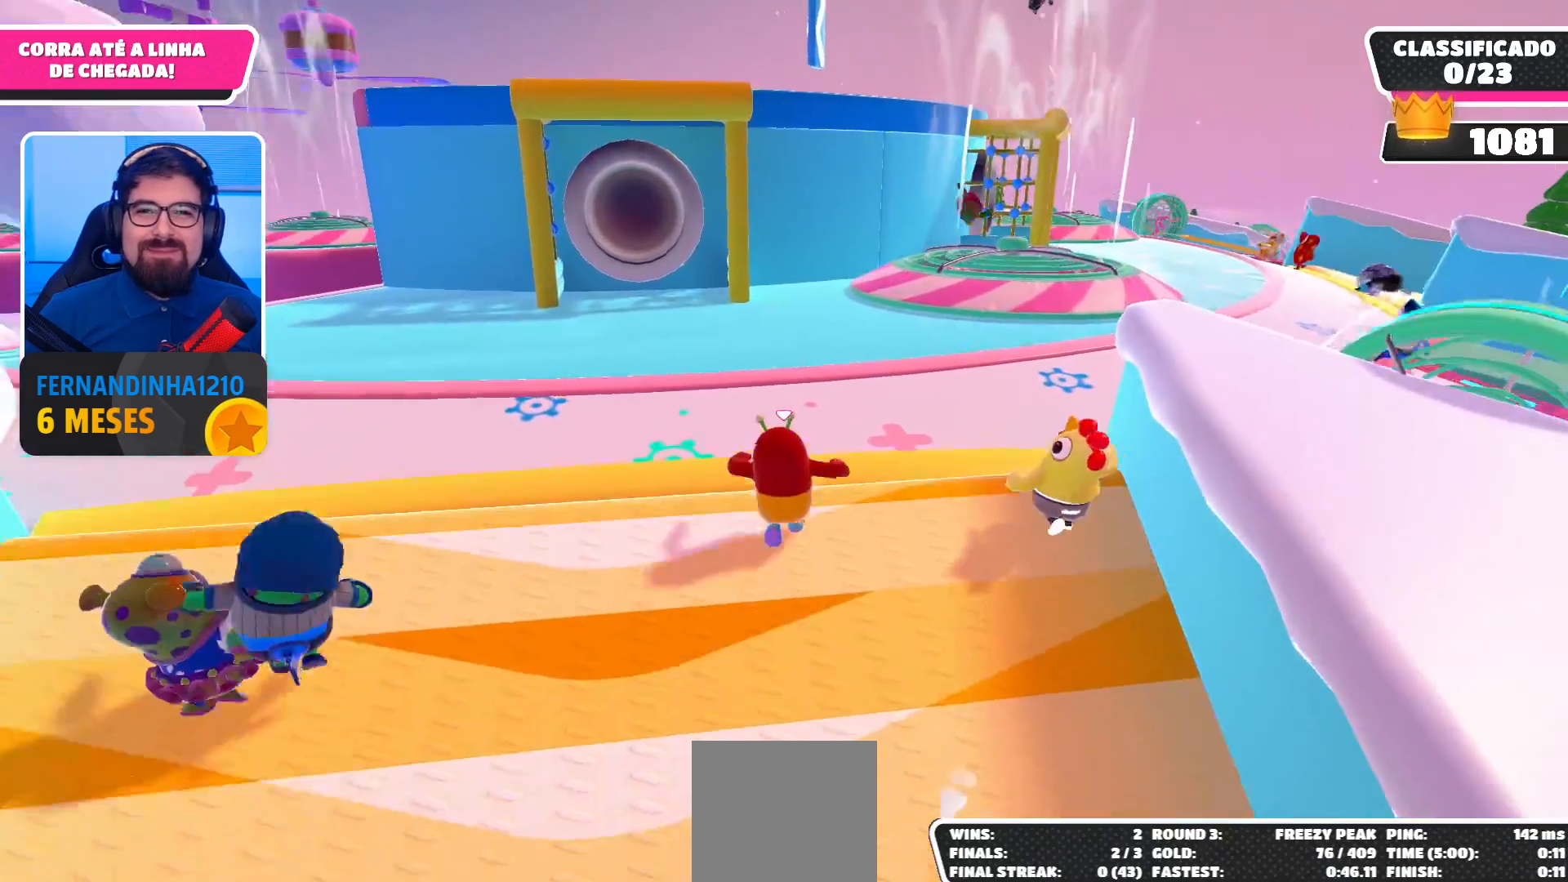
{"buttons": [], "left_stick": "up-right", "right_stick": "center", "events": [[167, "A", "up"], [300, "left_stick", "up-right"]]}
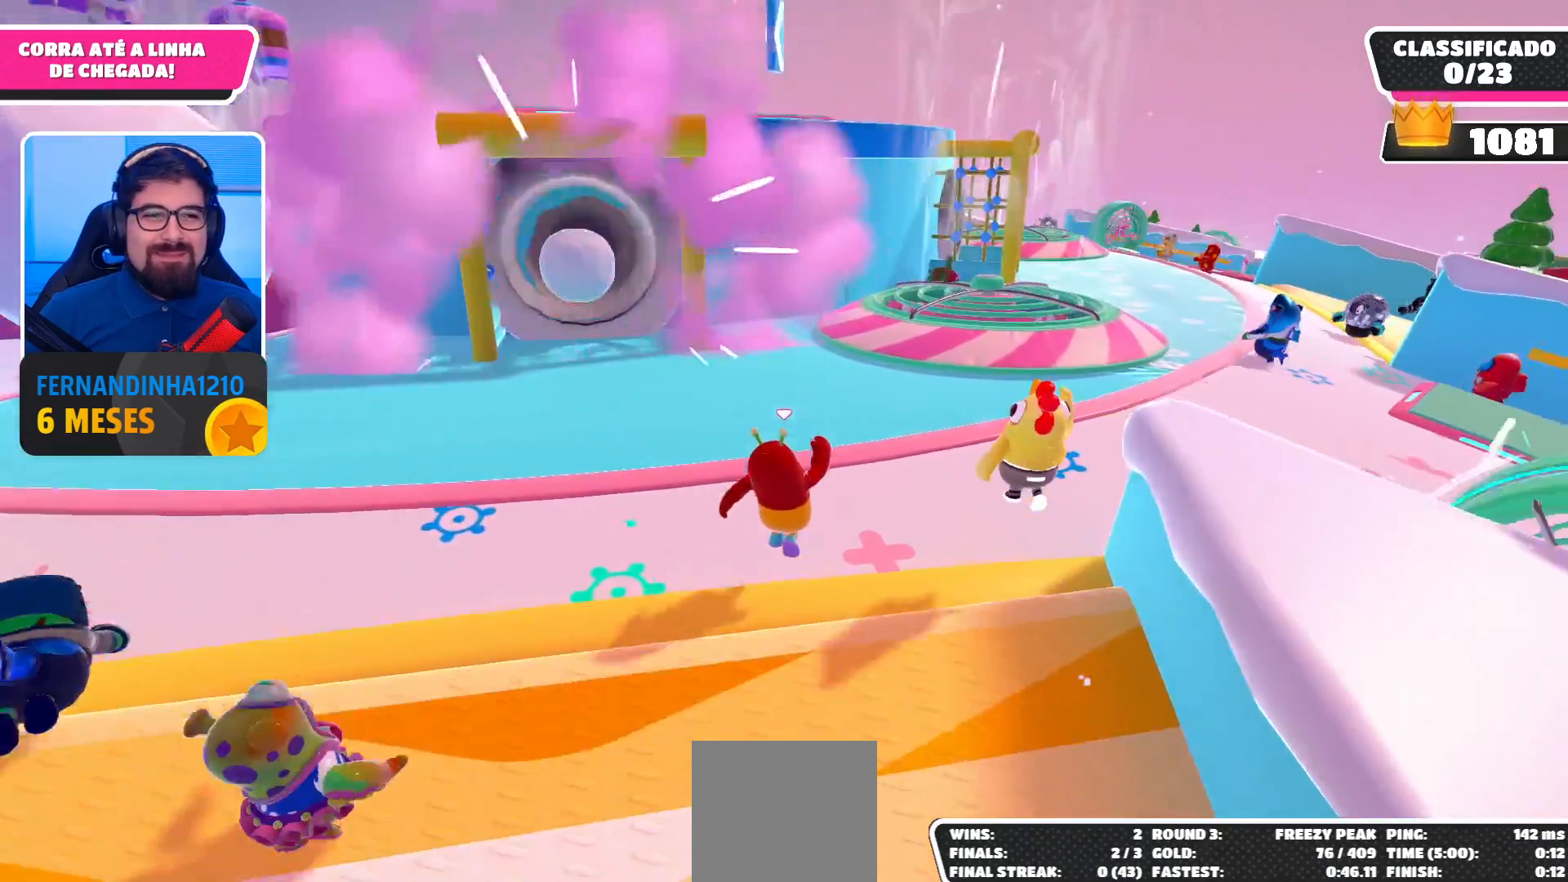
{"buttons": [], "left_stick": "up-right", "right_stick": "center", "events": []}
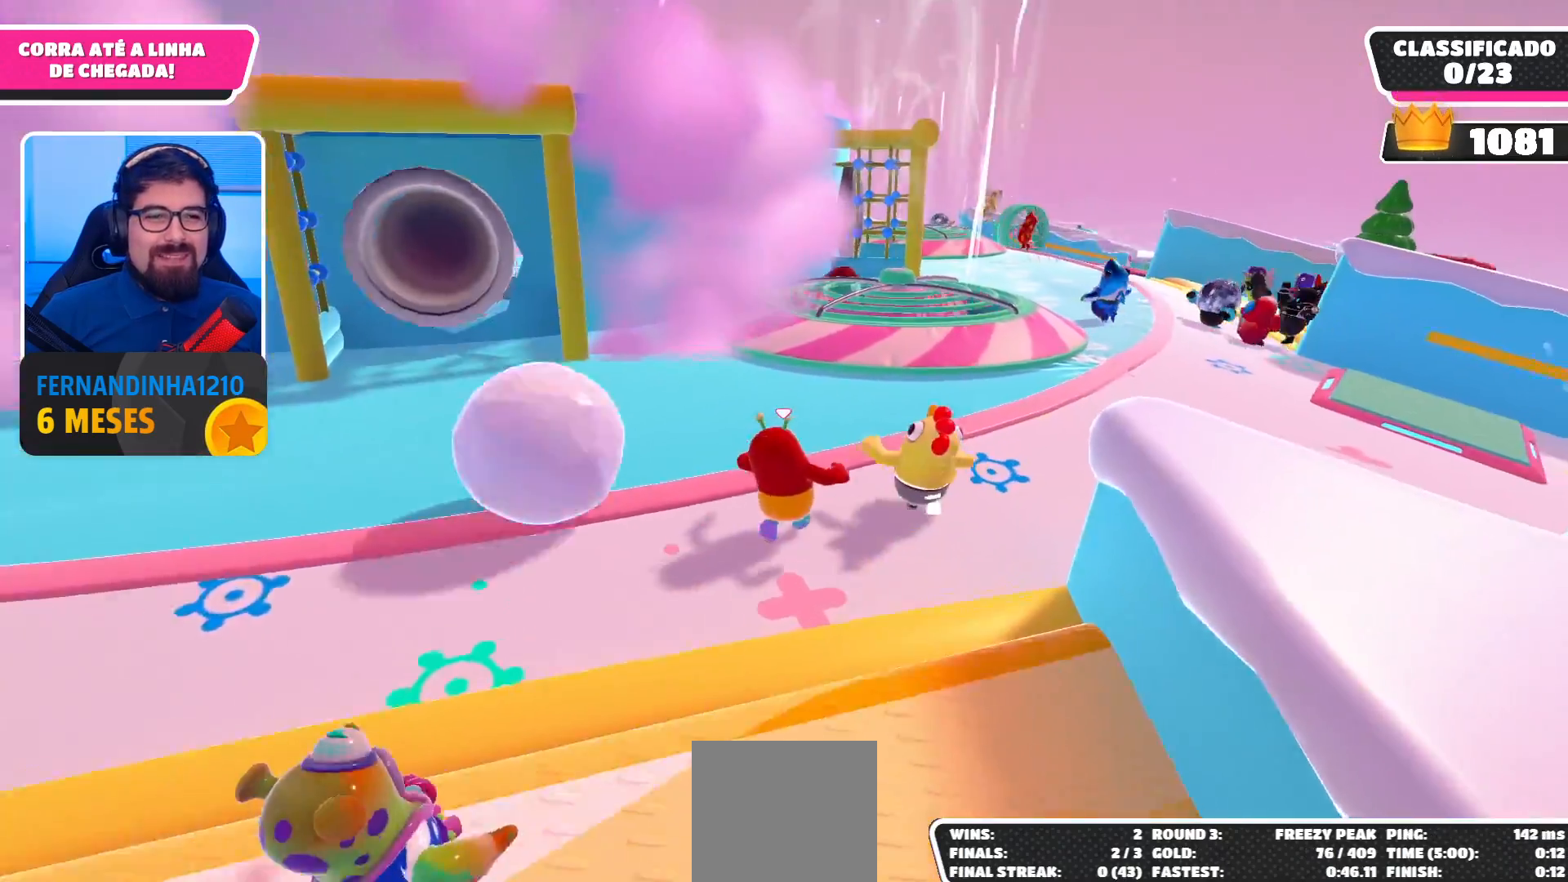
{"buttons": [], "left_stick": "up-right", "right_stick": "center", "events": [[200, "right_stick", "down-left"], [367, "right_stick", "center"]]}
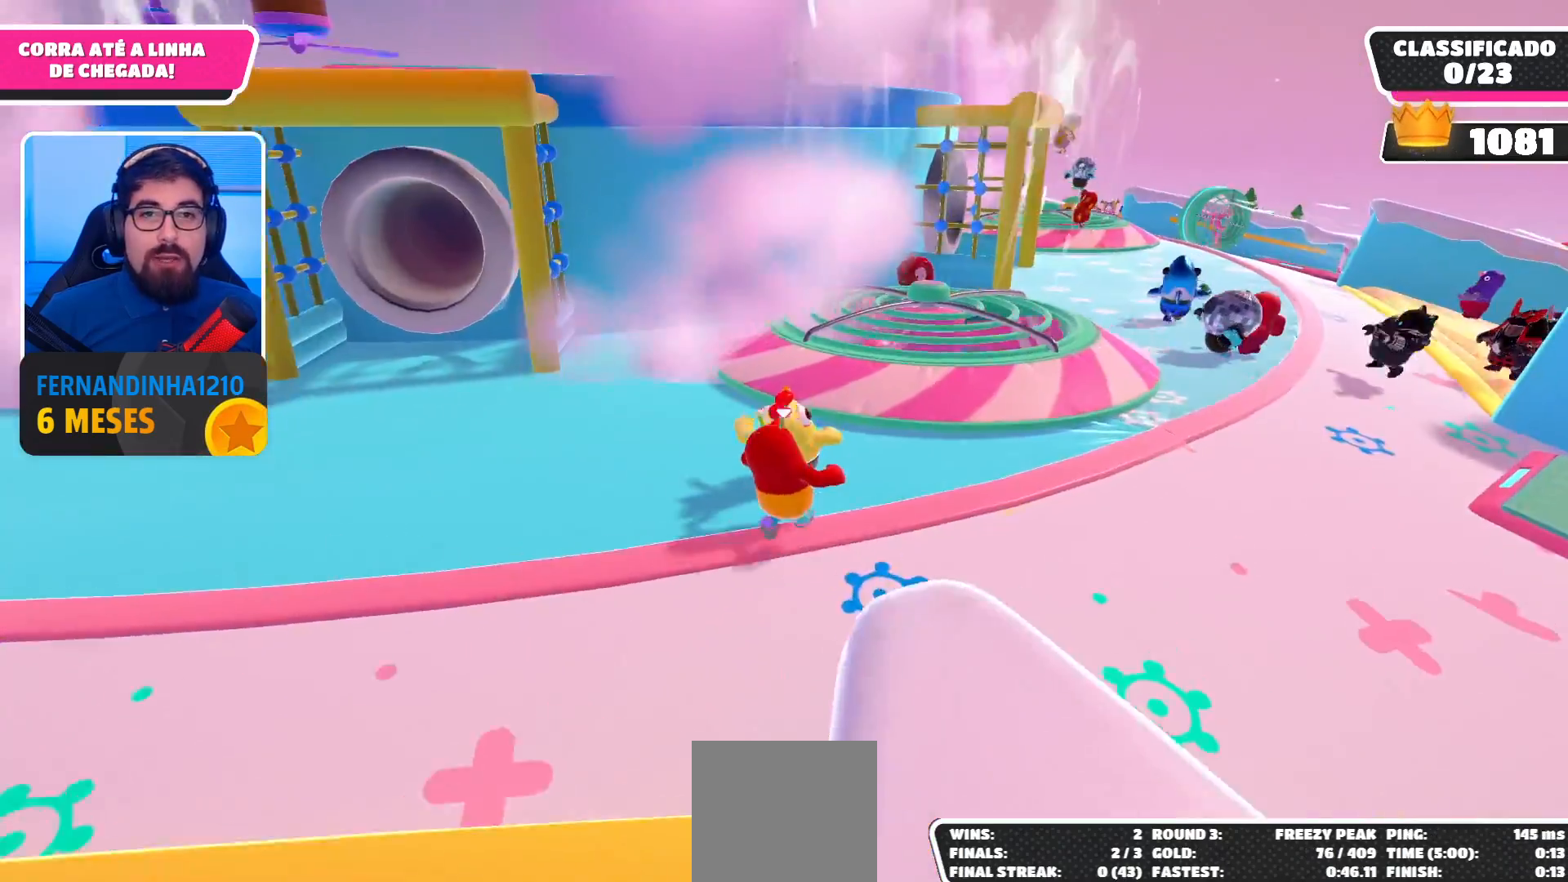
{"buttons": [], "left_stick": "up", "right_stick": "center", "events": [[300, "left_stick", "up"], [333, "A", "down"], [467, "A", "up"]]}
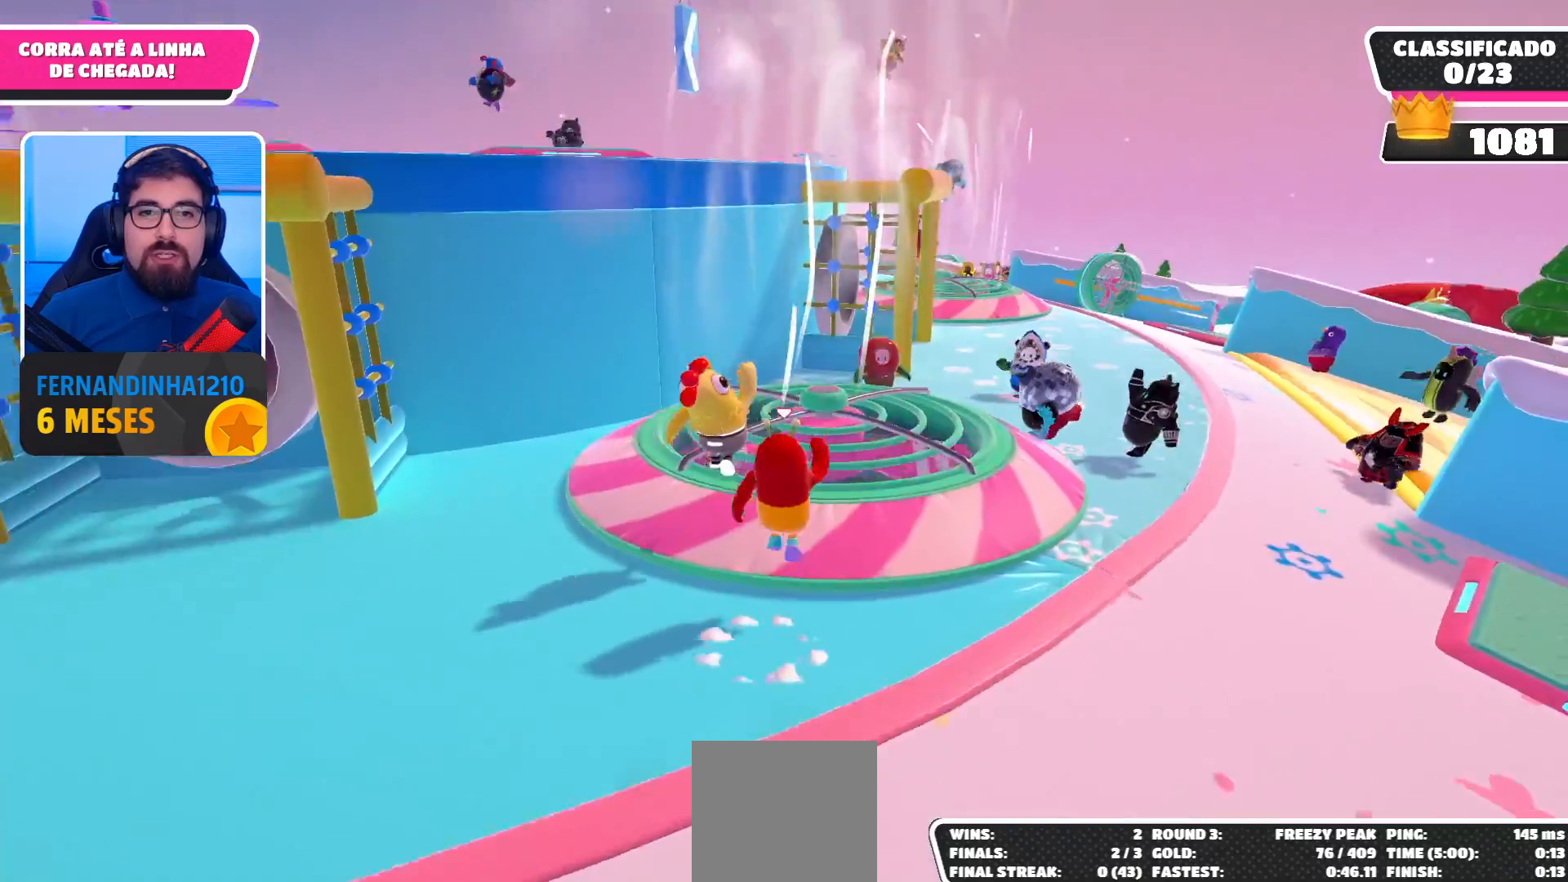
{"buttons": [], "left_stick": "up", "right_stick": "center", "events": [[167, "right_stick", "left"], [300, "right_stick", "center"]]}
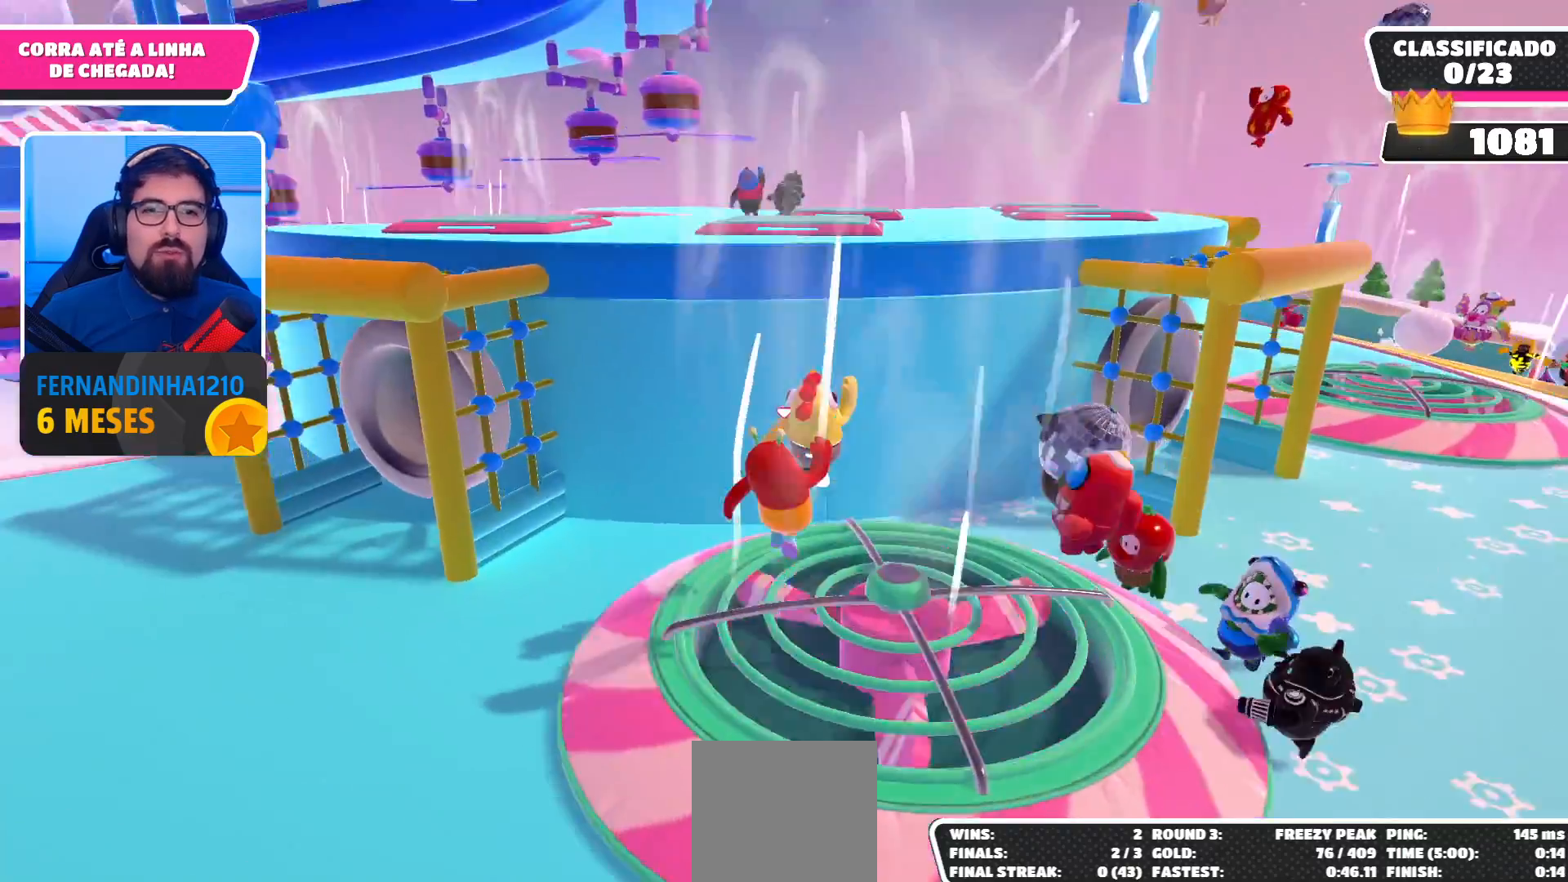
{"buttons": [], "left_stick": "up", "right_stick": "center", "events": []}
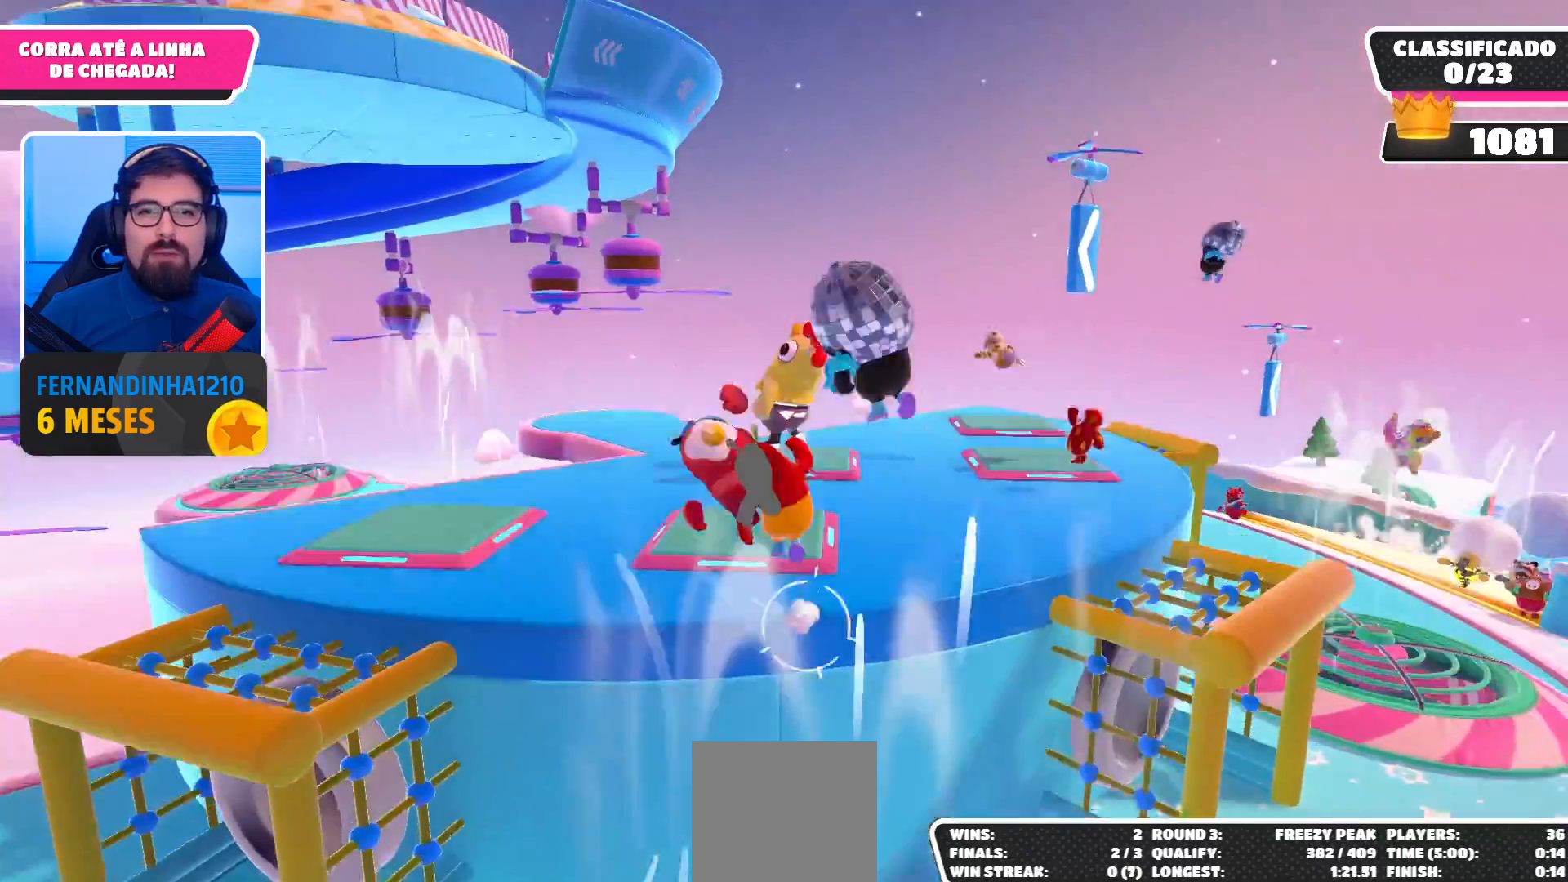
{"buttons": [], "left_stick": "up-left", "right_stick": "center", "events": [[67, "left_stick", "up-left"]]}
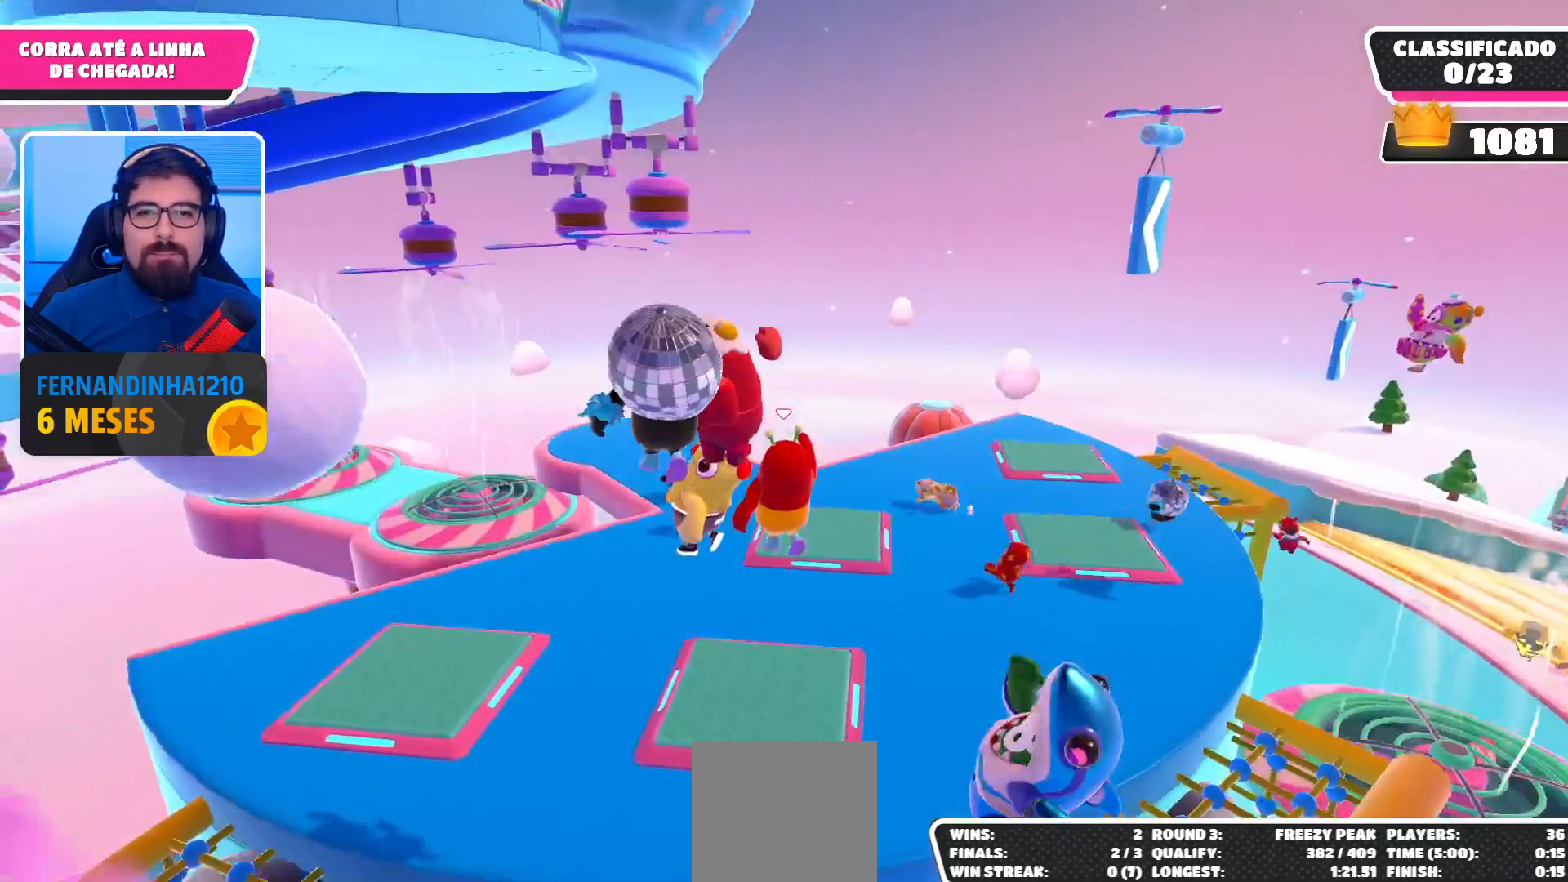
{"buttons": ["X"], "left_stick": "up-left", "right_stick": "center", "events": [[267, "X", "down"]]}
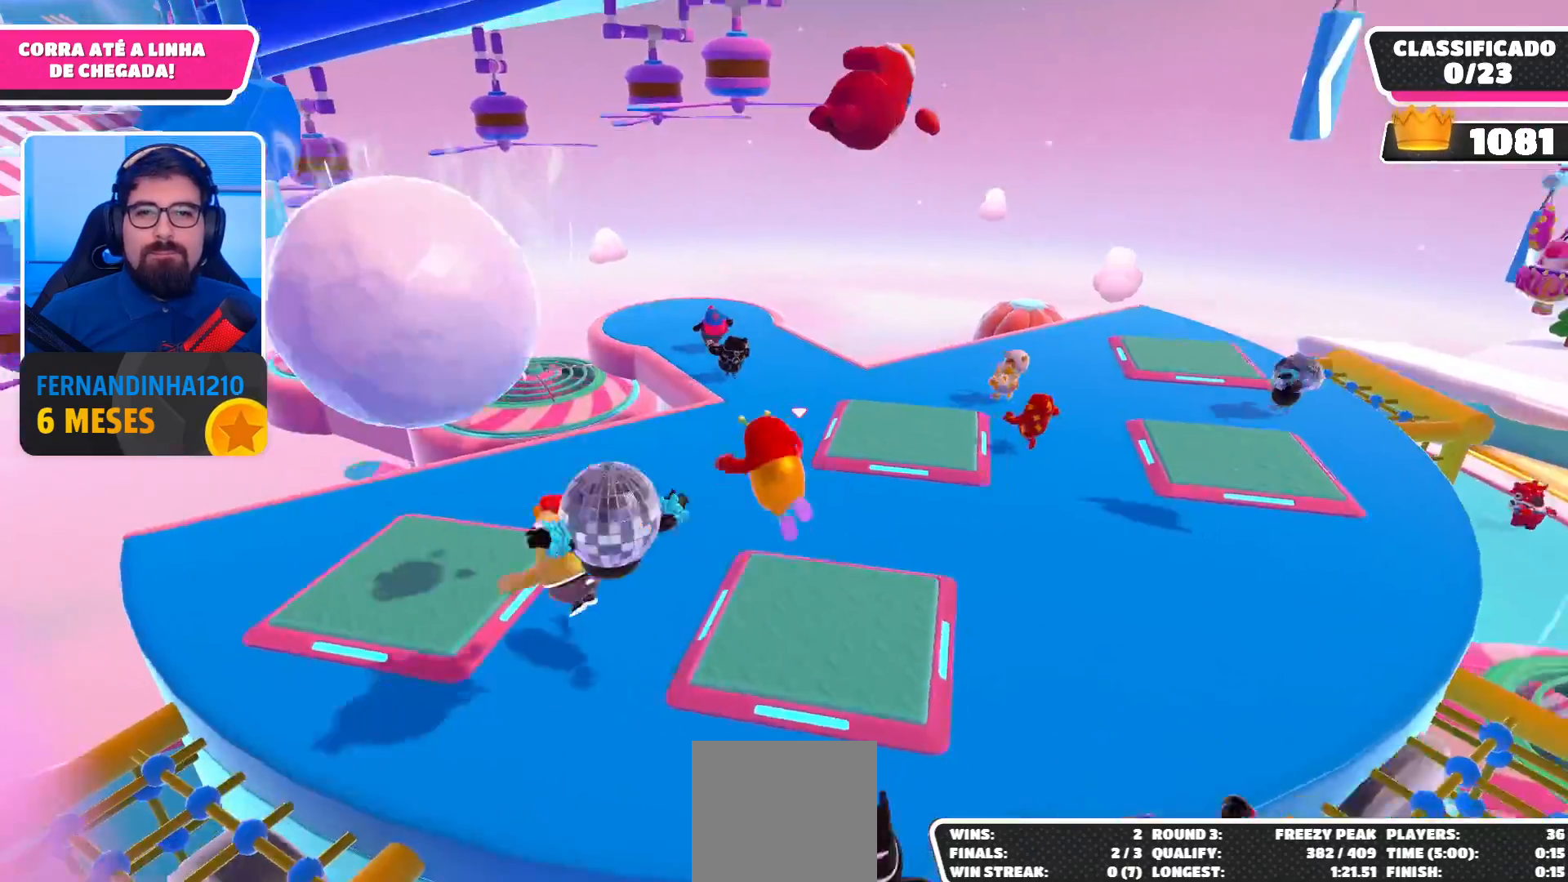
{"buttons": [], "left_stick": "up-left", "right_stick": "center", "events": [[33, "X", "up"]]}
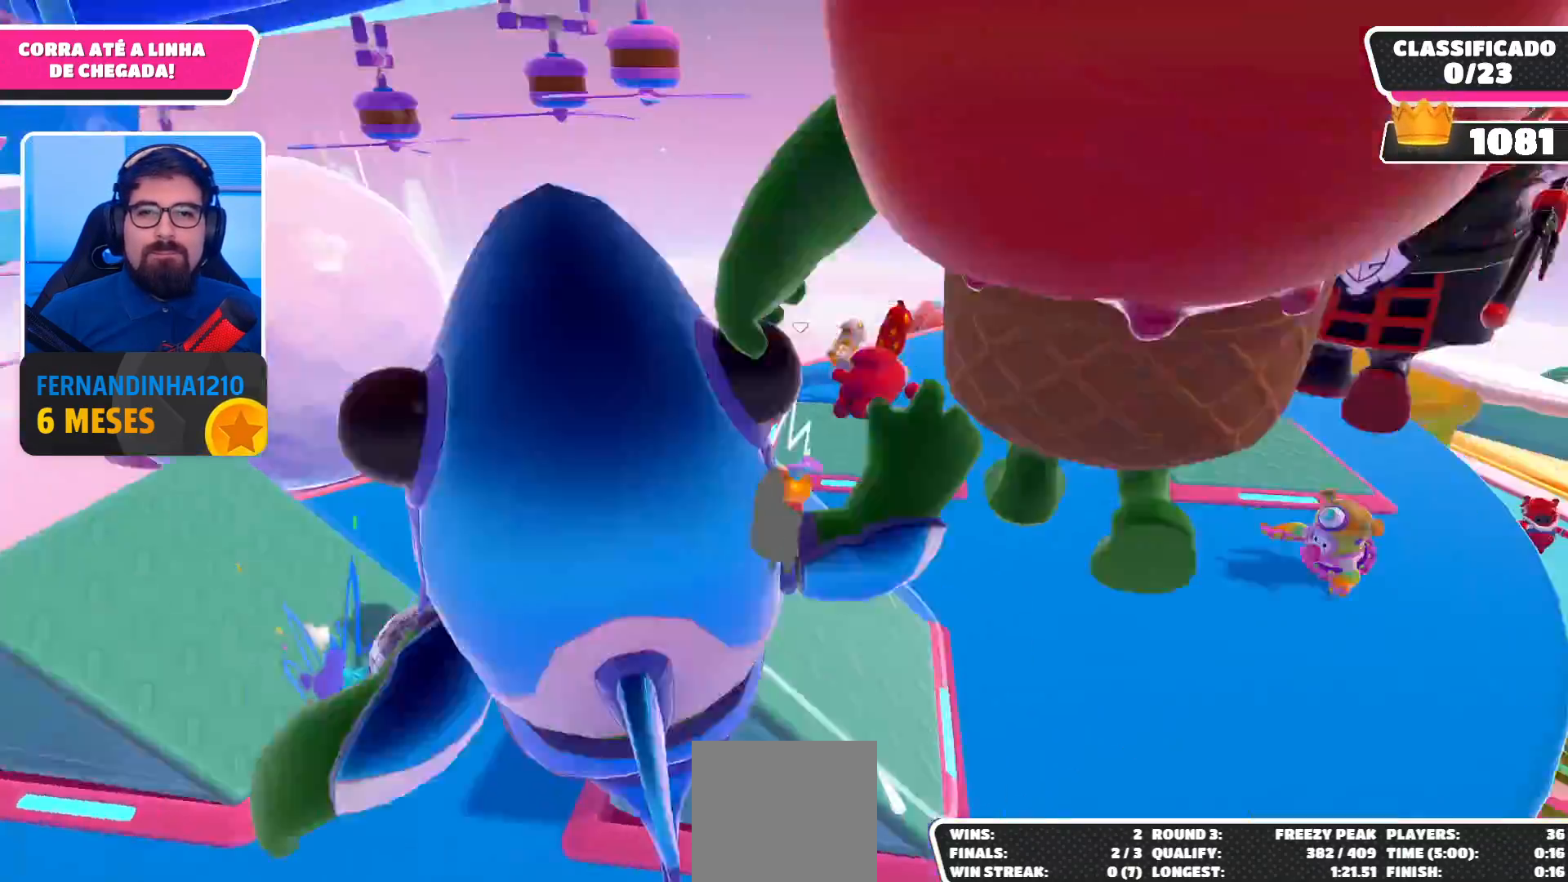
{"buttons": [], "left_stick": "up-left", "right_stick": "left", "events": [[100, "left_stick", "up-right"], [267, "left_stick", "up-left"], [367, "right_stick", "left"]]}
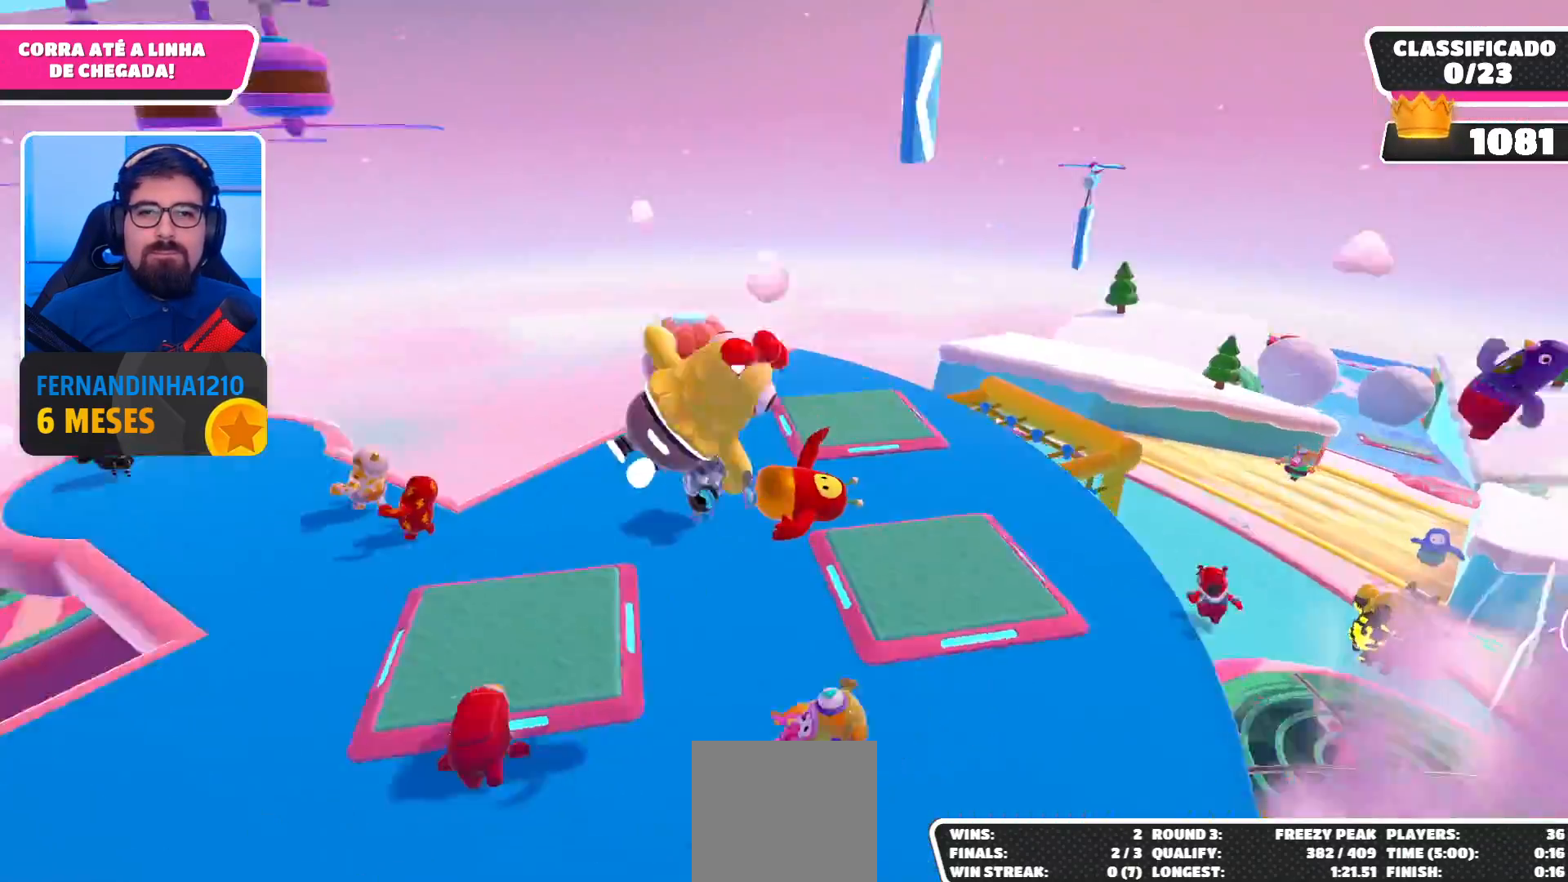
{"buttons": [], "left_stick": "up", "right_stick": "center", "events": [[233, "right_stick", "up-left"], [400, "right_stick", "center"], [500, "left_stick", "up"]]}
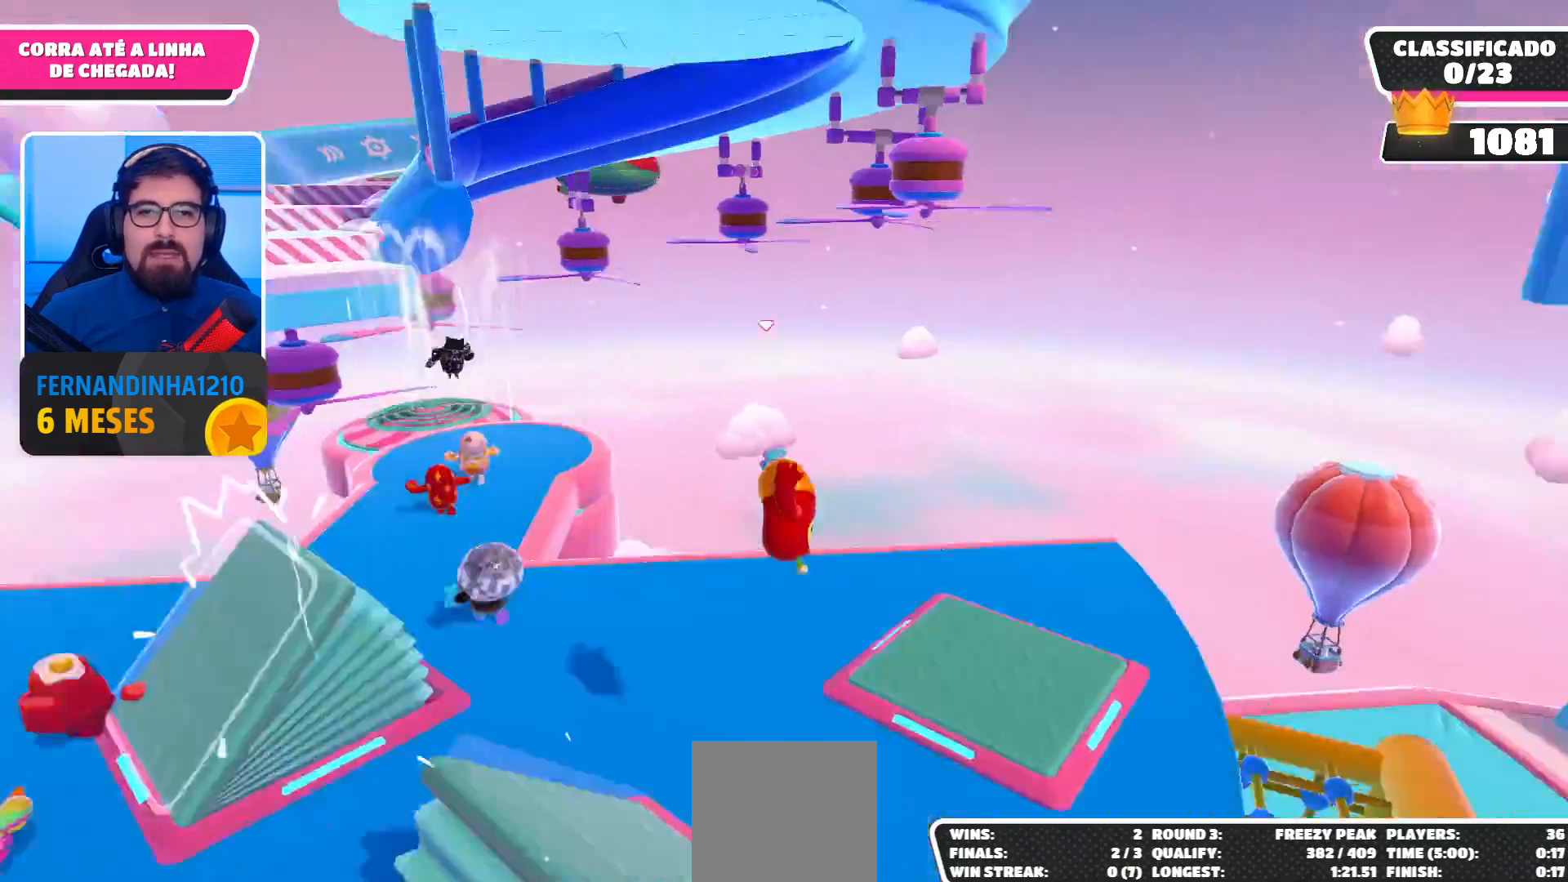
{"buttons": [], "left_stick": "down-left", "right_stick": "left", "events": [[200, "left_stick", "up-left"], [300, "left_stick", "left"], [300, "right_stick", "left"], [400, "left_stick", "down-left"]]}
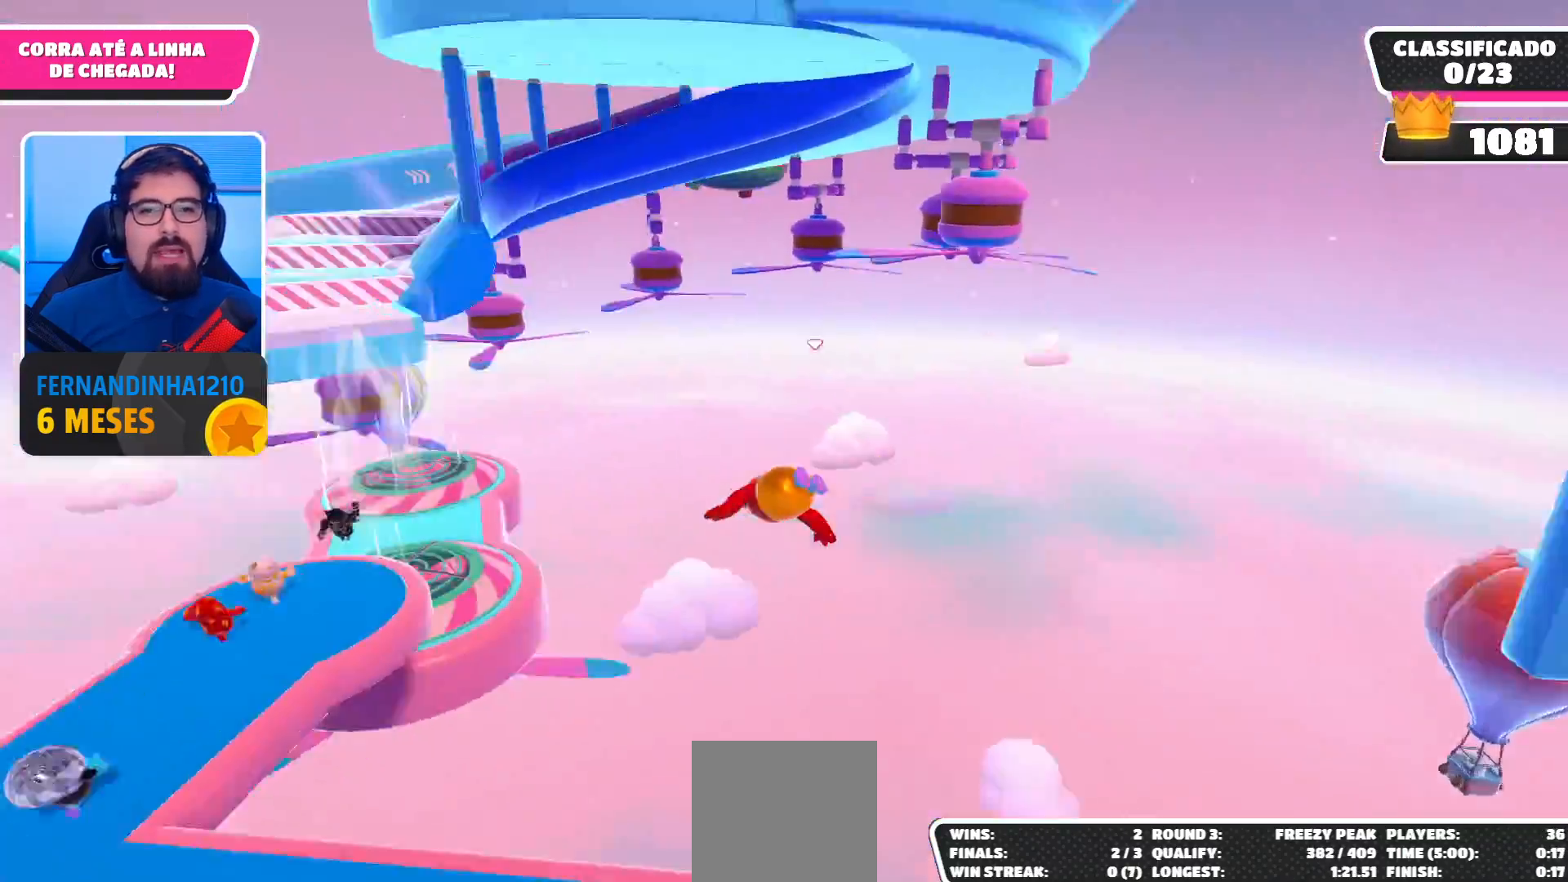
{"buttons": [], "left_stick": "up-left", "right_stick": "center", "events": [[133, "left_stick", "up-left"], [200, "right_stick", "center"]]}
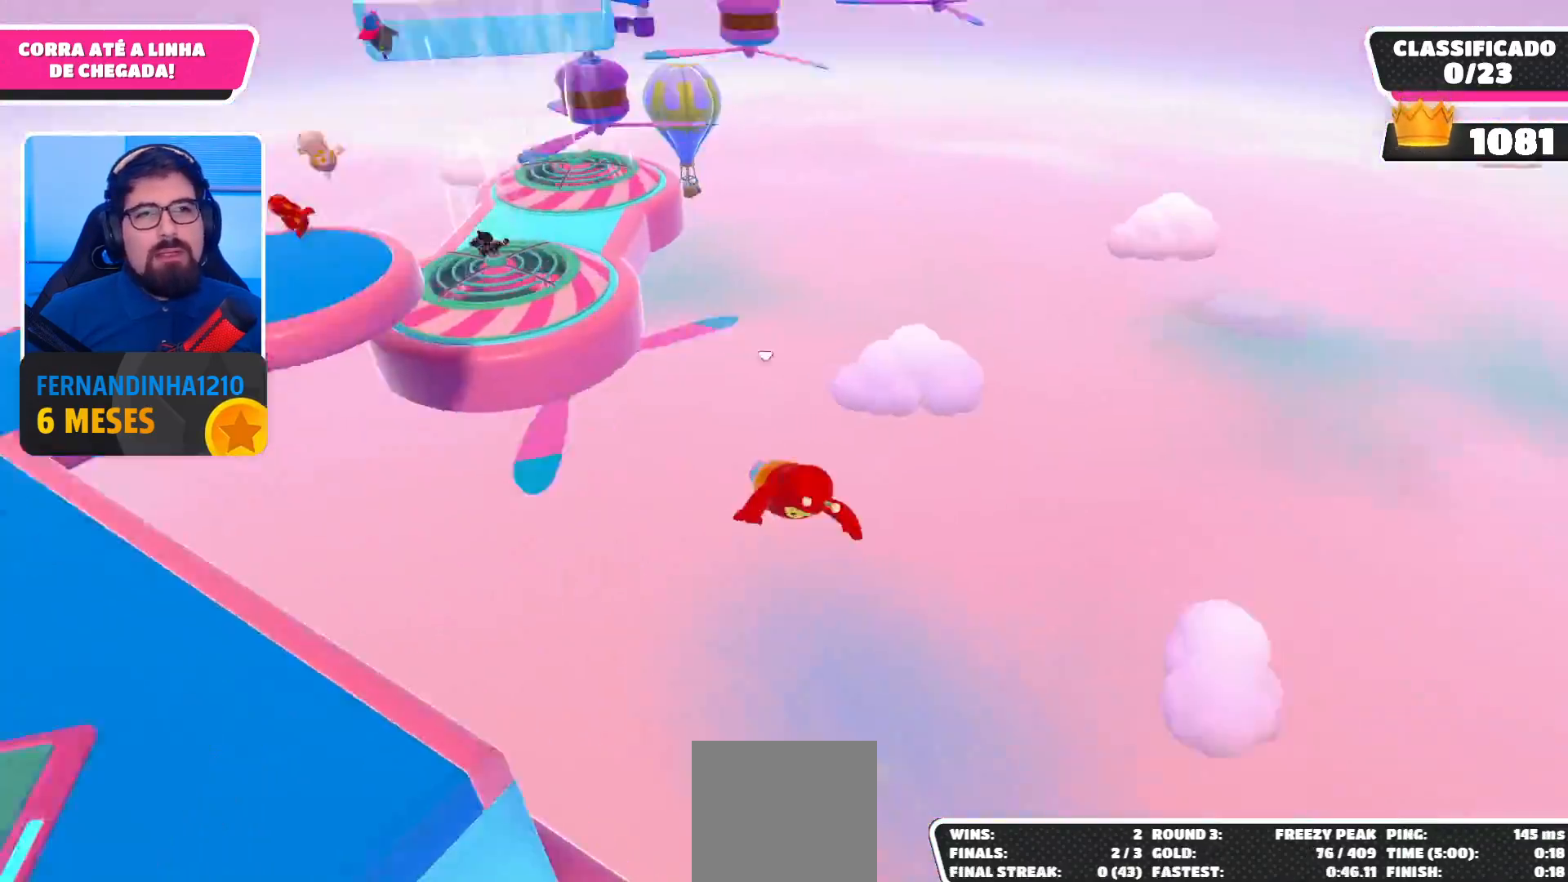
{"buttons": [], "left_stick": "center", "right_stick": "center", "events": [[267, "left_stick", "center"]]}
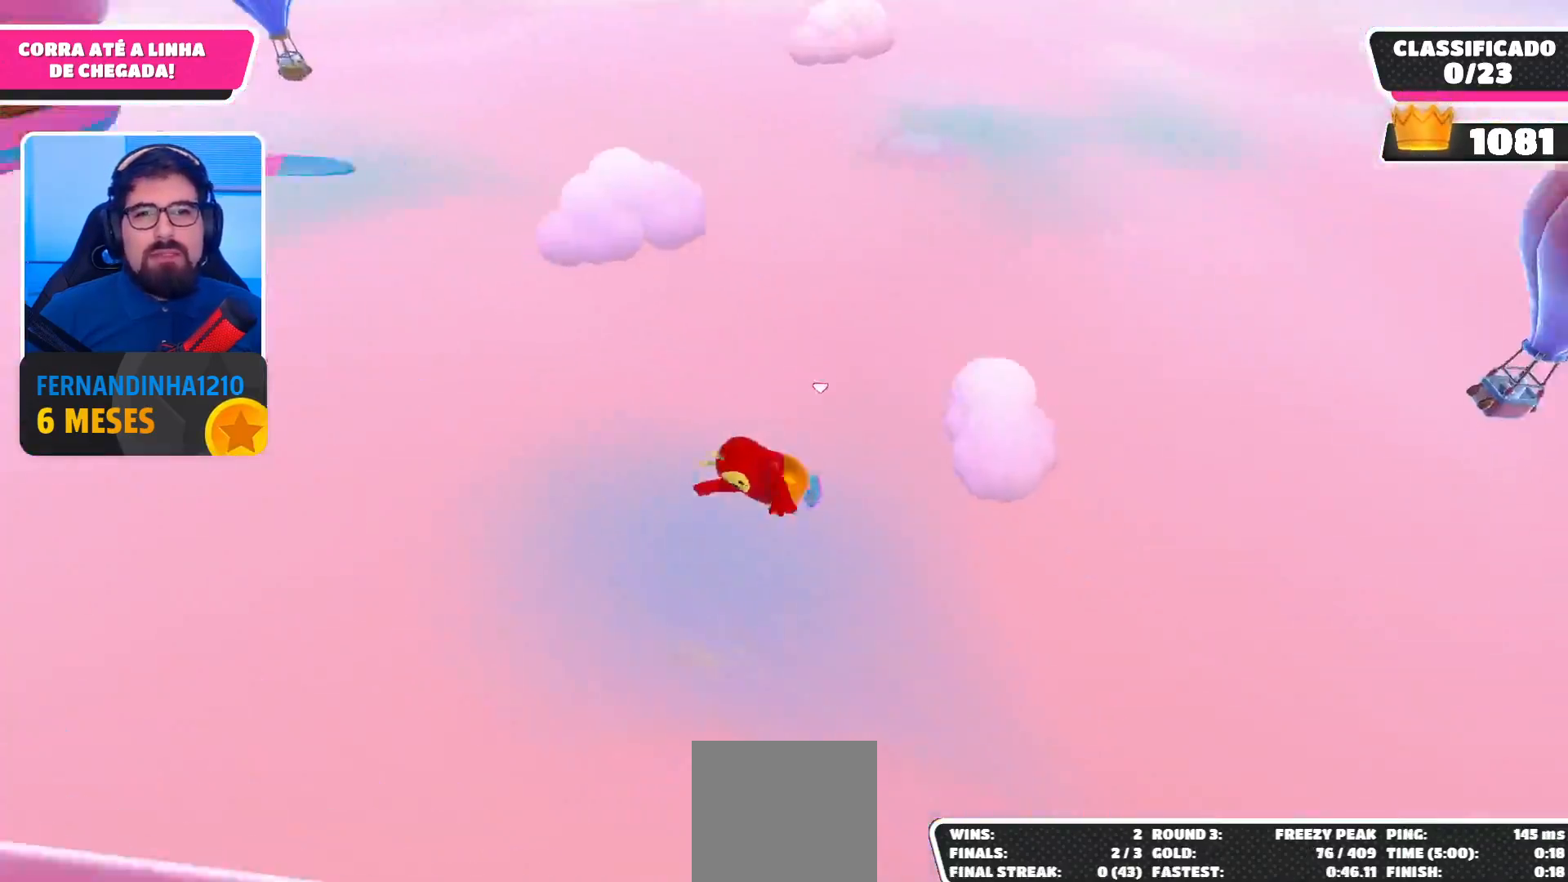
{"buttons": [], "left_stick": "up", "right_stick": "center", "events": [[100, "left_stick", "up-right"], [433, "left_stick", "up"]]}
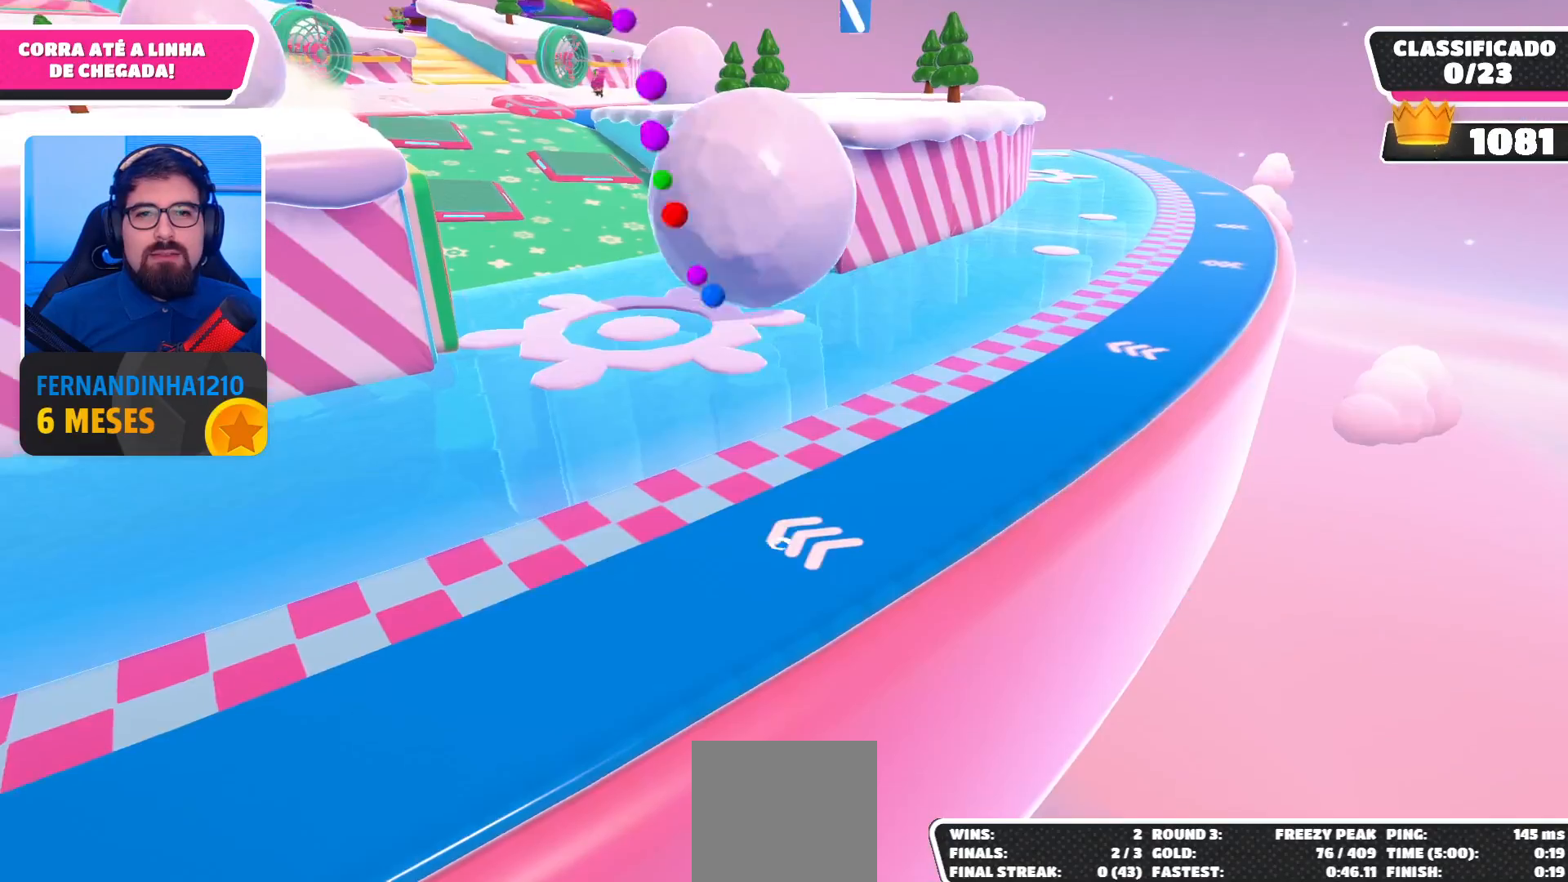
{"buttons": [], "left_stick": "up", "right_stick": "left", "events": [[433, "right_stick", "left"]]}
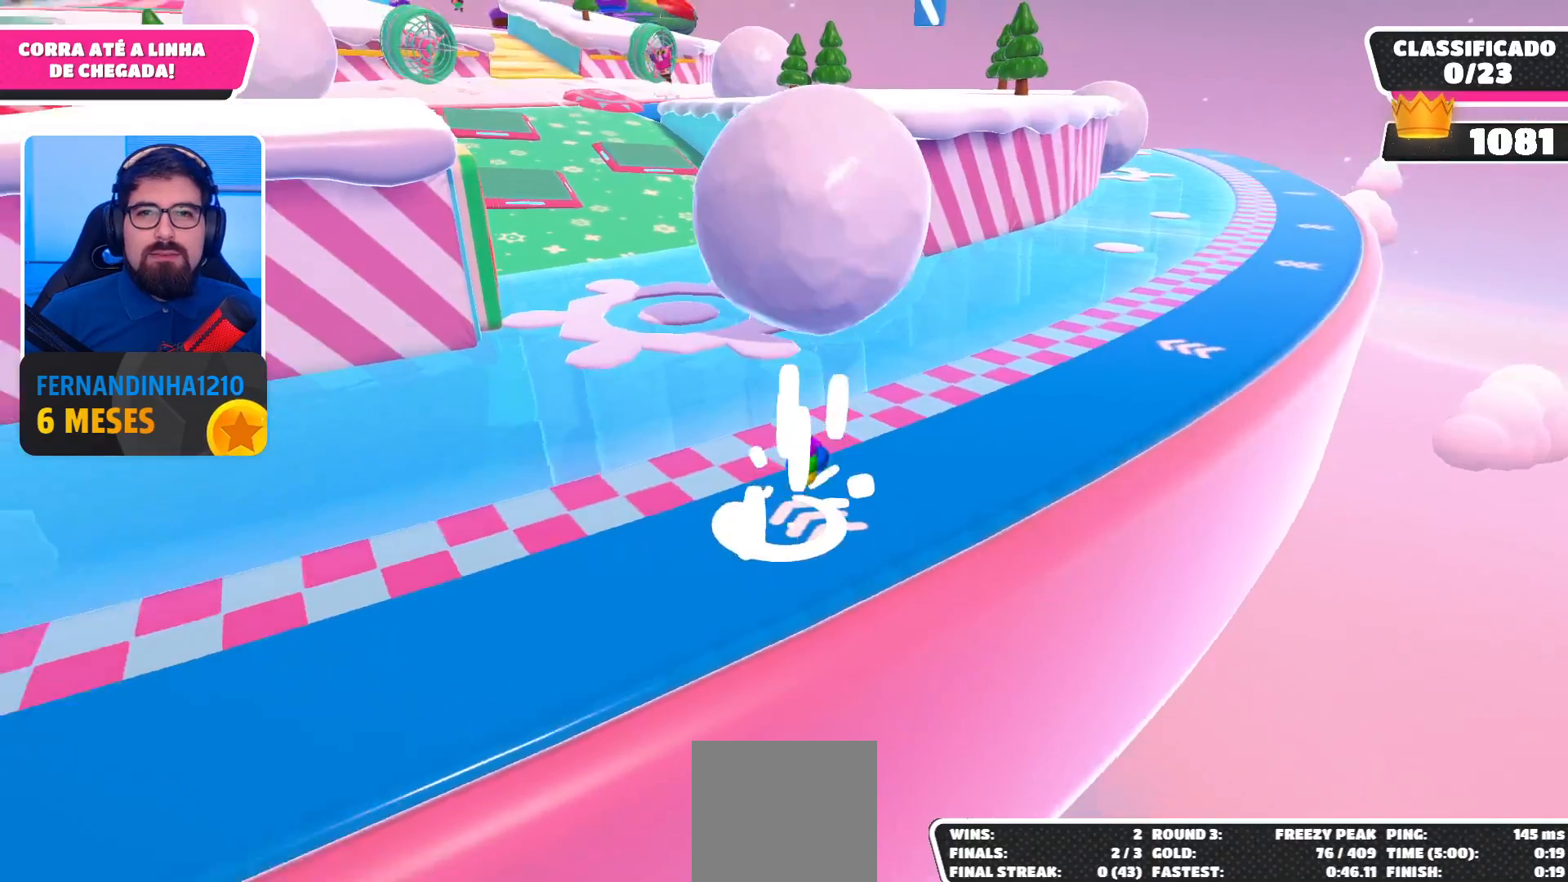
{"buttons": [], "left_stick": "up", "right_stick": "center", "events": [[33, "left_stick", "up-left"], [67, "right_stick", "center"], [433, "left_stick", "up"]]}
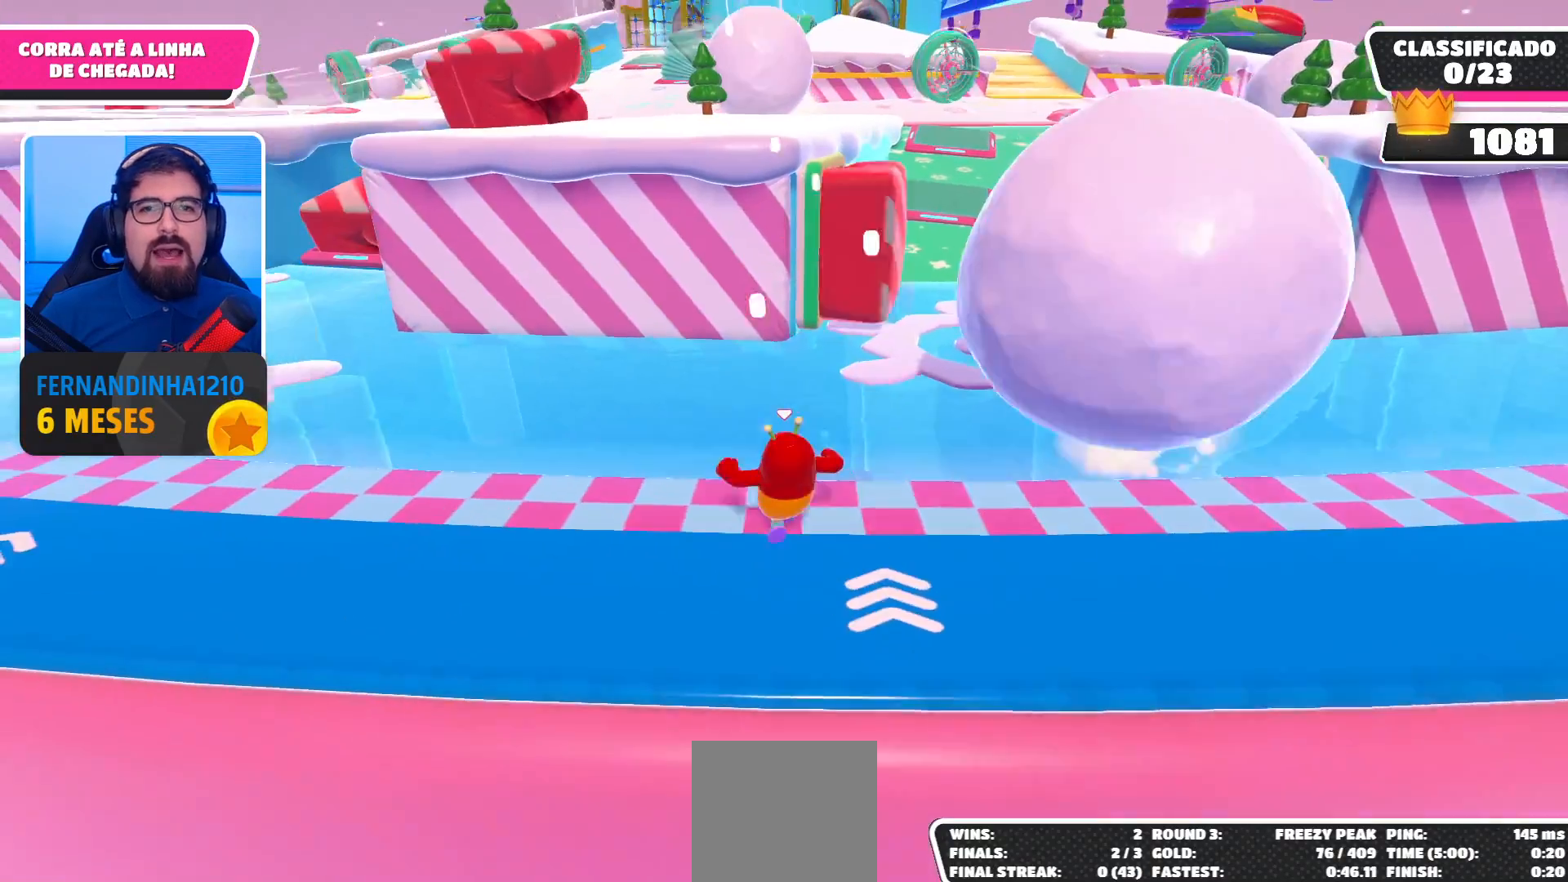
{"buttons": [], "left_stick": "up-right", "right_stick": "center", "events": [[67, "left_stick", "up-right"]]}
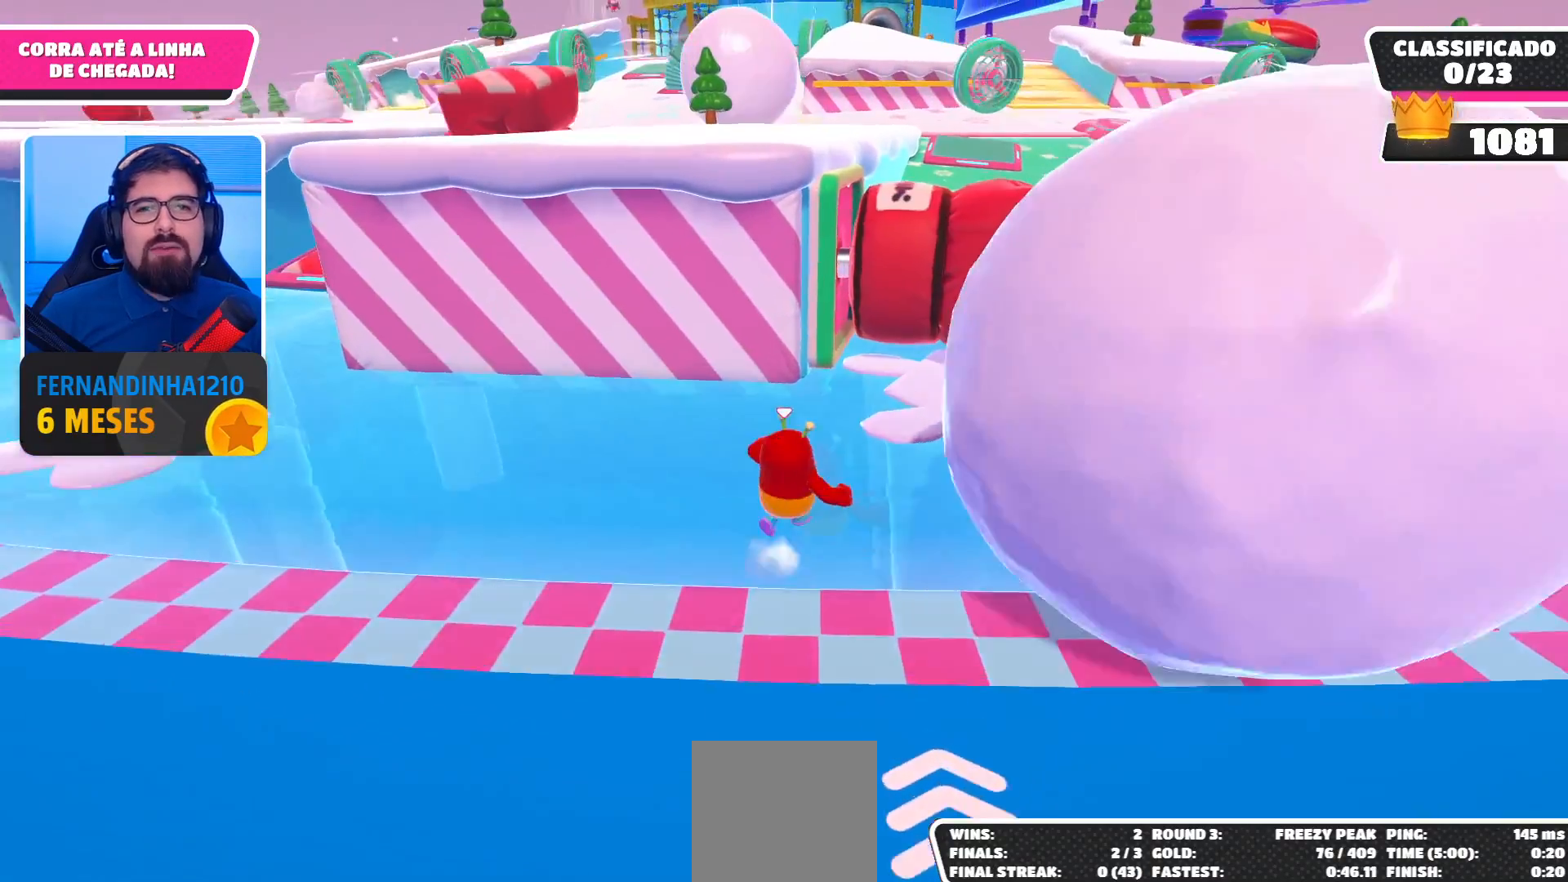
{"buttons": [], "left_stick": "up-right", "right_stick": "center", "events": [[67, "A", "down"], [233, "A", "up"]]}
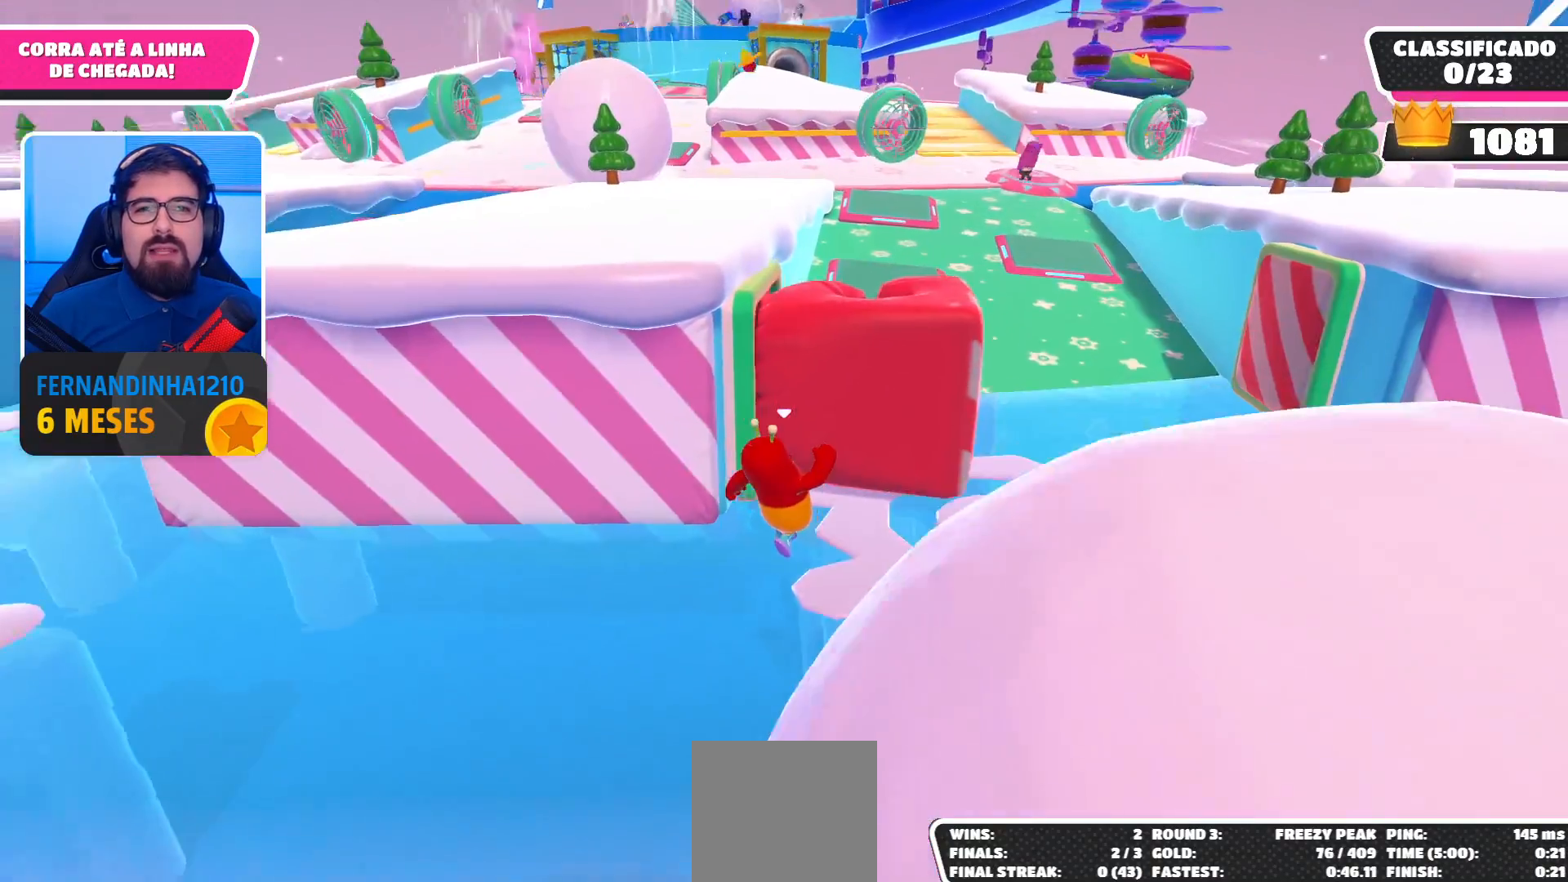
{"buttons": [], "left_stick": "up", "right_stick": "center", "events": [[267, "A", "down"], [433, "A", "up"], [433, "left_stick", "up"]]}
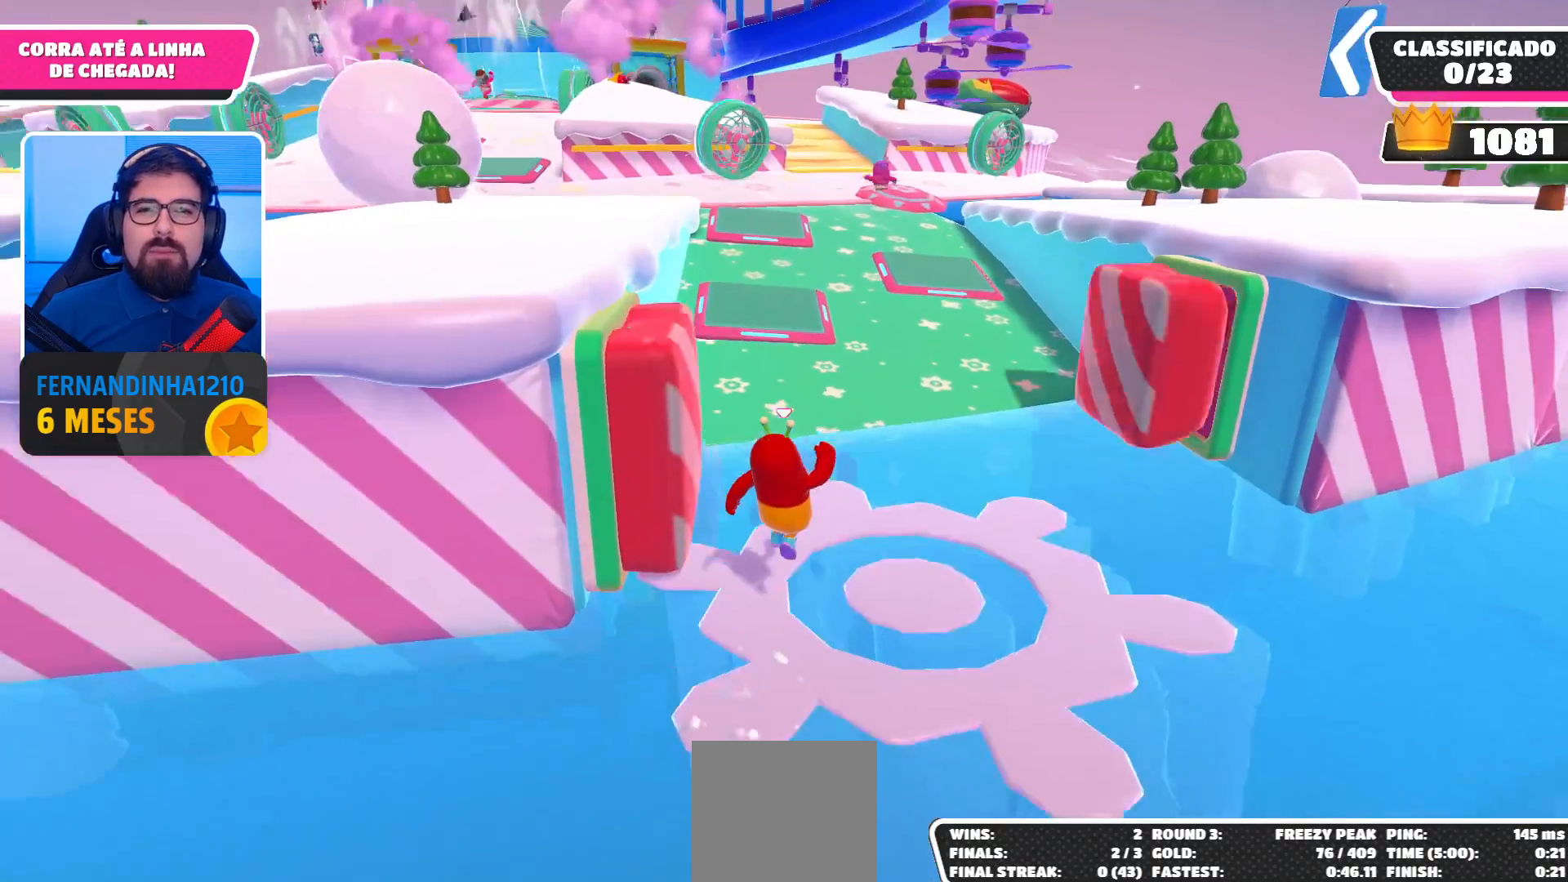
{"buttons": [], "left_stick": "up", "right_stick": "center", "events": []}
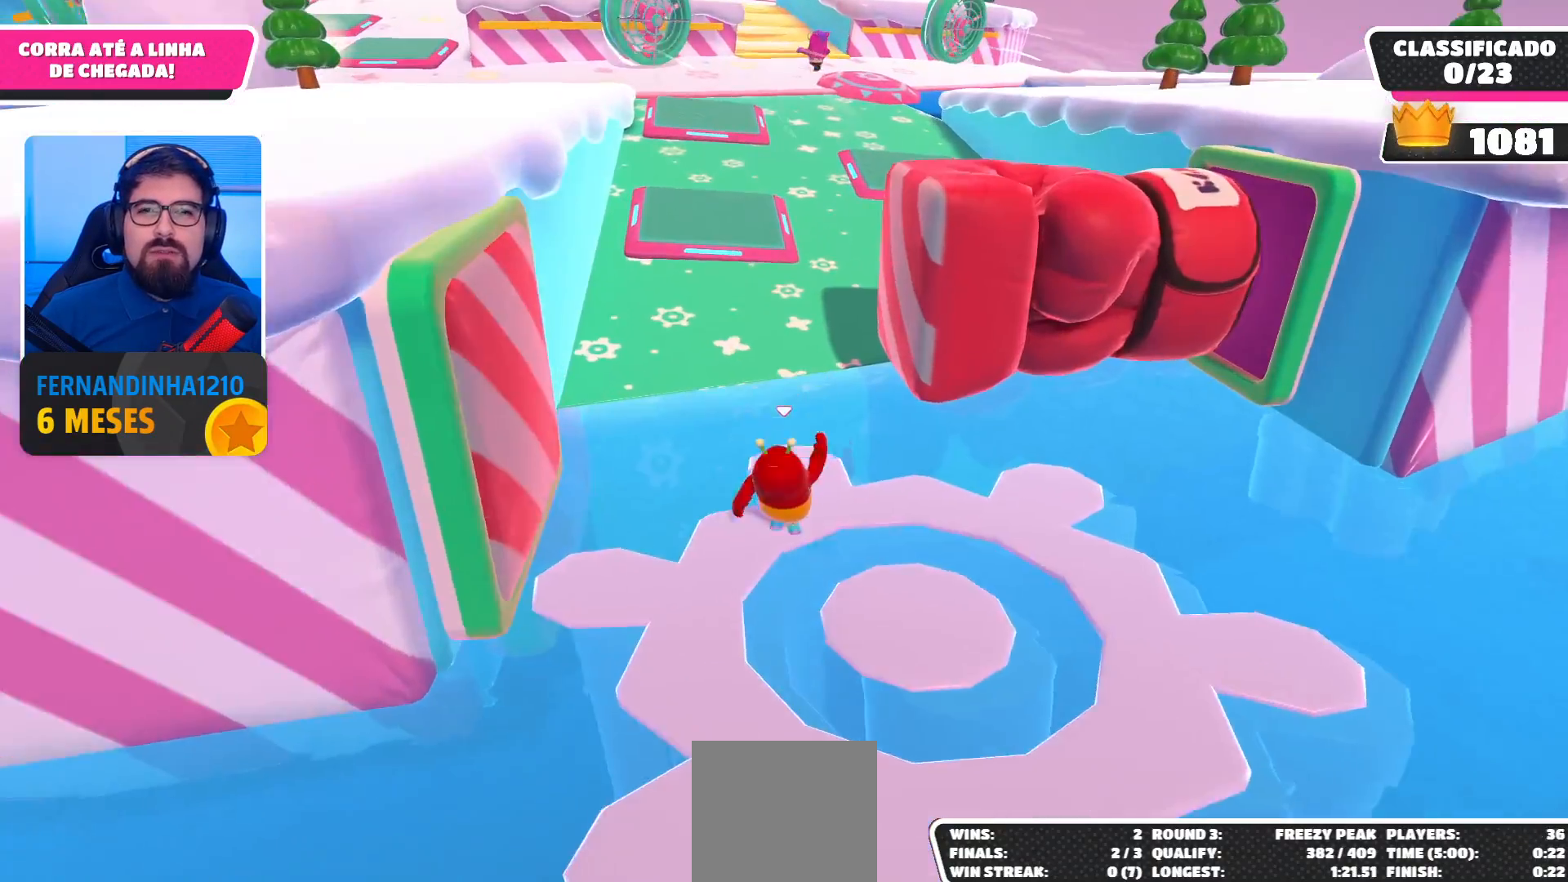
{"buttons": [], "left_stick": "up", "right_stick": "center", "events": [[333, "A", "down"], [467, "A", "up"]]}
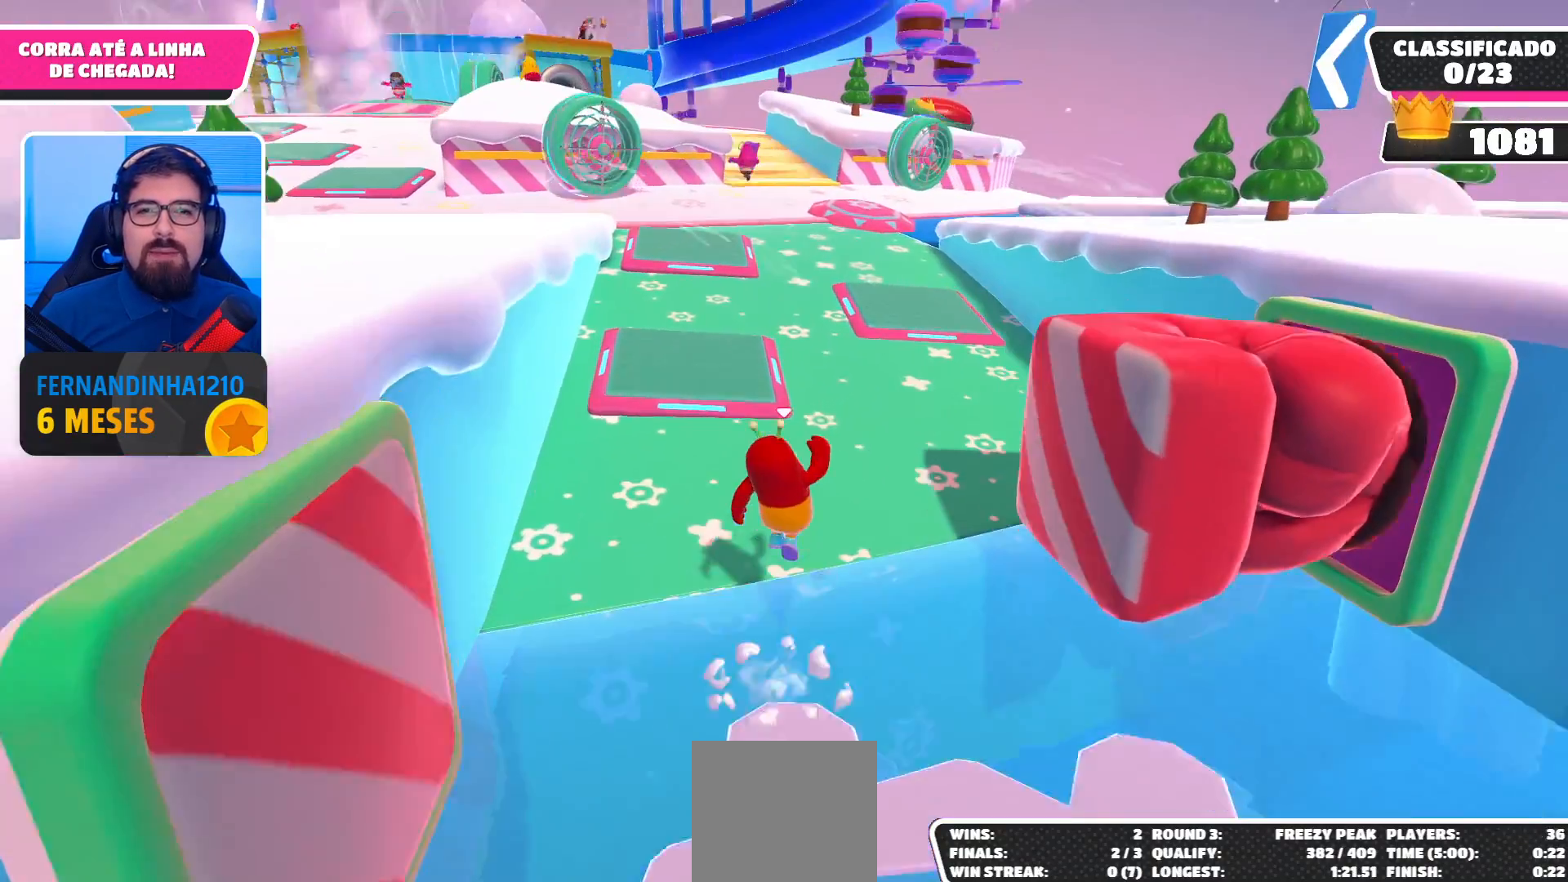
{"buttons": [], "left_stick": "up", "right_stick": "center", "events": [[133, "left_stick", "up-right"], [500, "left_stick", "up"]]}